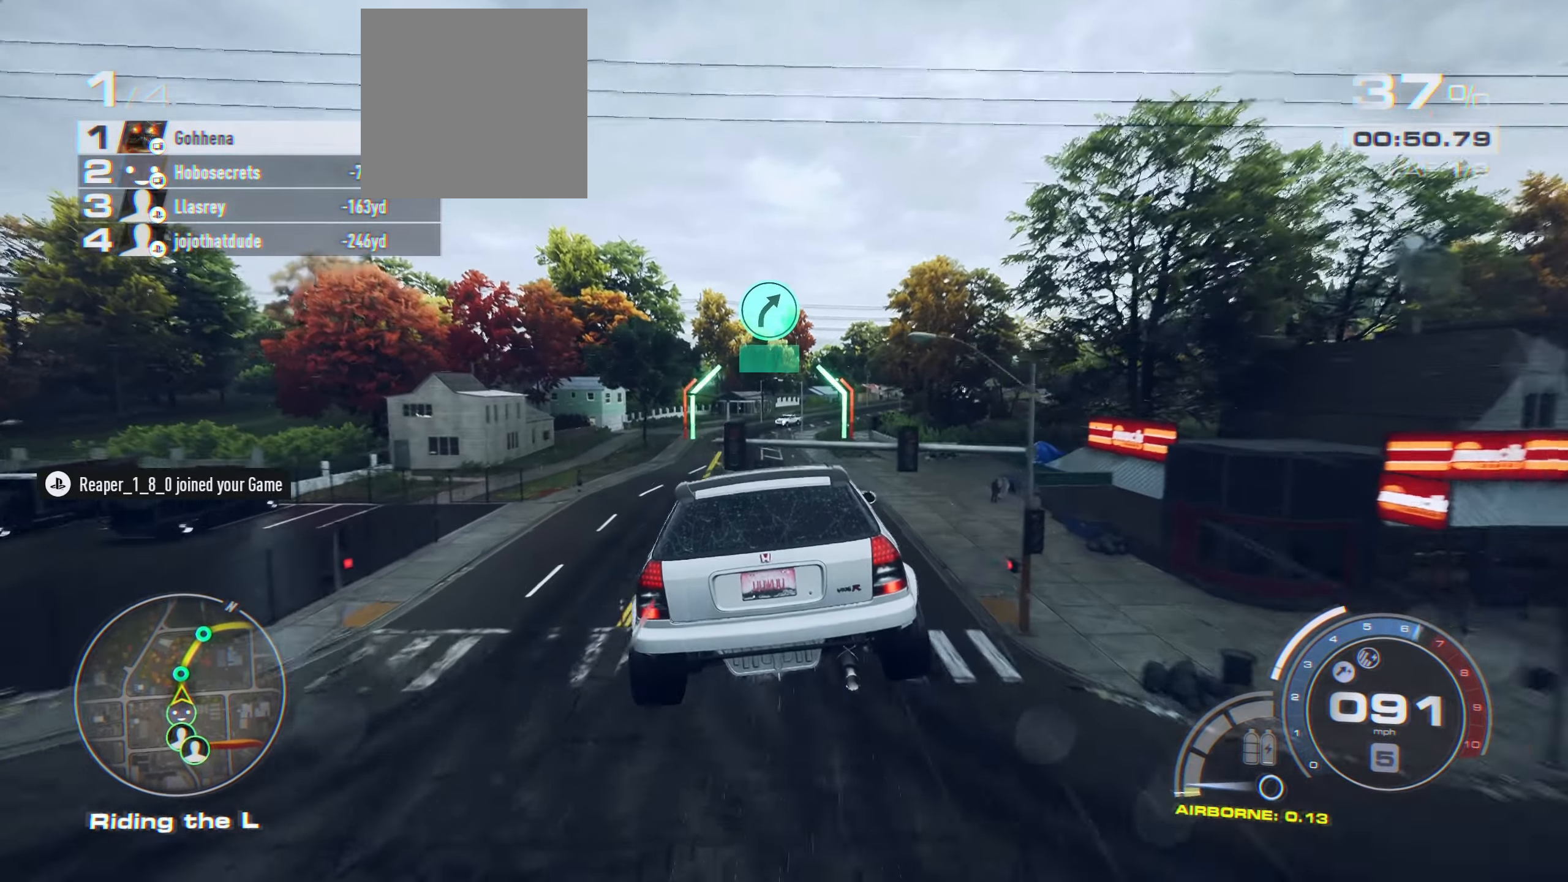
Gameplay with a controller (Xbox layout); each line is a JSON object with the inputs held at the frame after it. "events" lists button and stick changes between this image and that frame as [ms after this image, input, new state], when the widget could be followed in between.
{"buttons": ["R2"], "left_stick": "center", "right_stick": "center", "events": []}
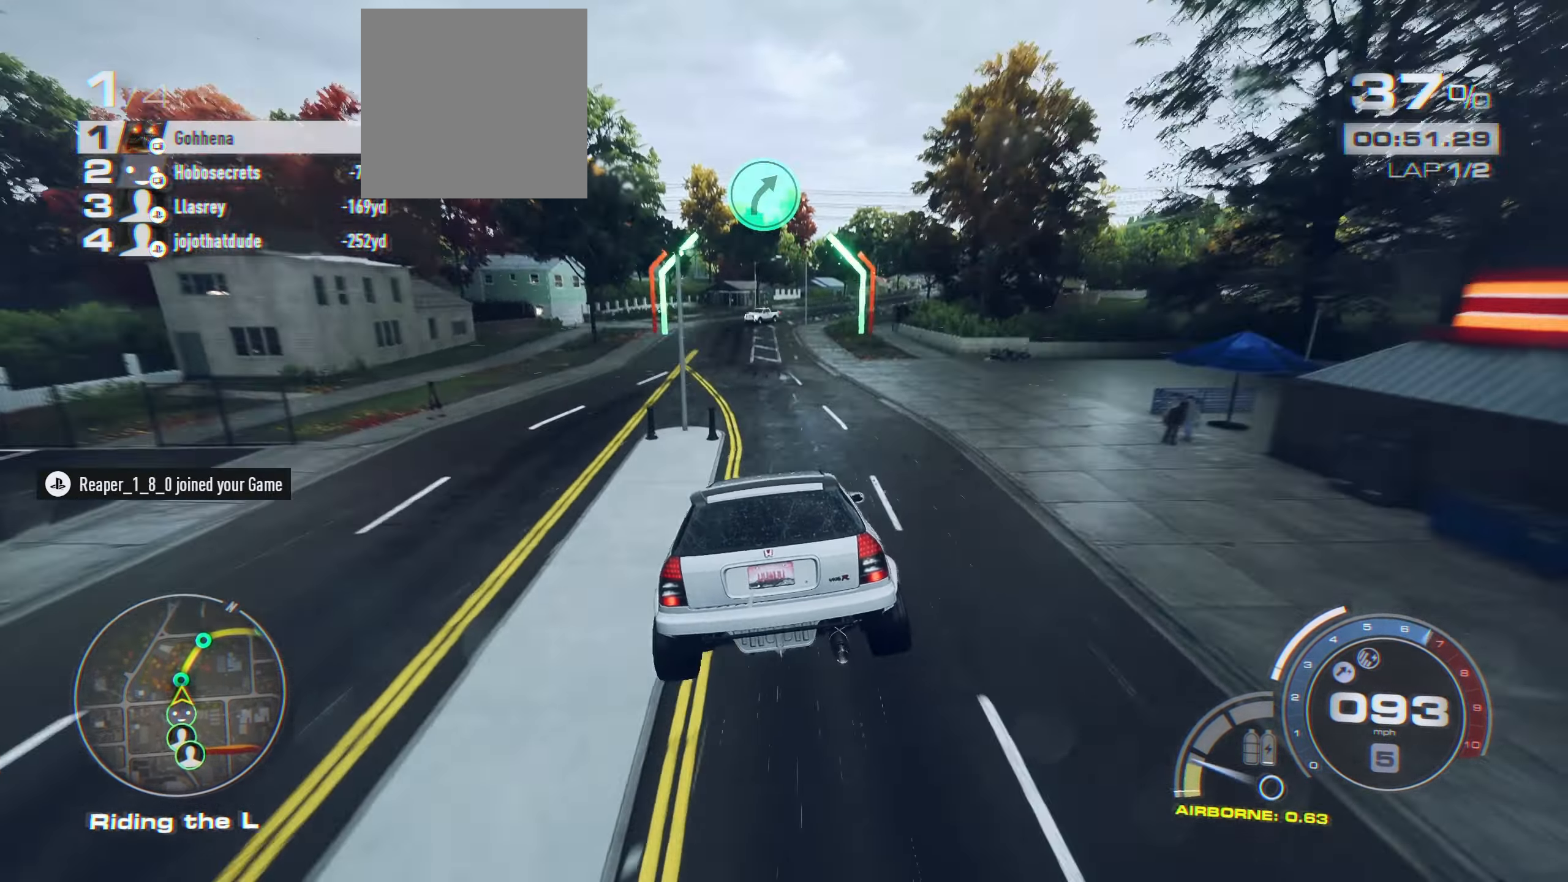
{"buttons": ["R2"], "left_stick": "center", "right_stick": "center", "events": []}
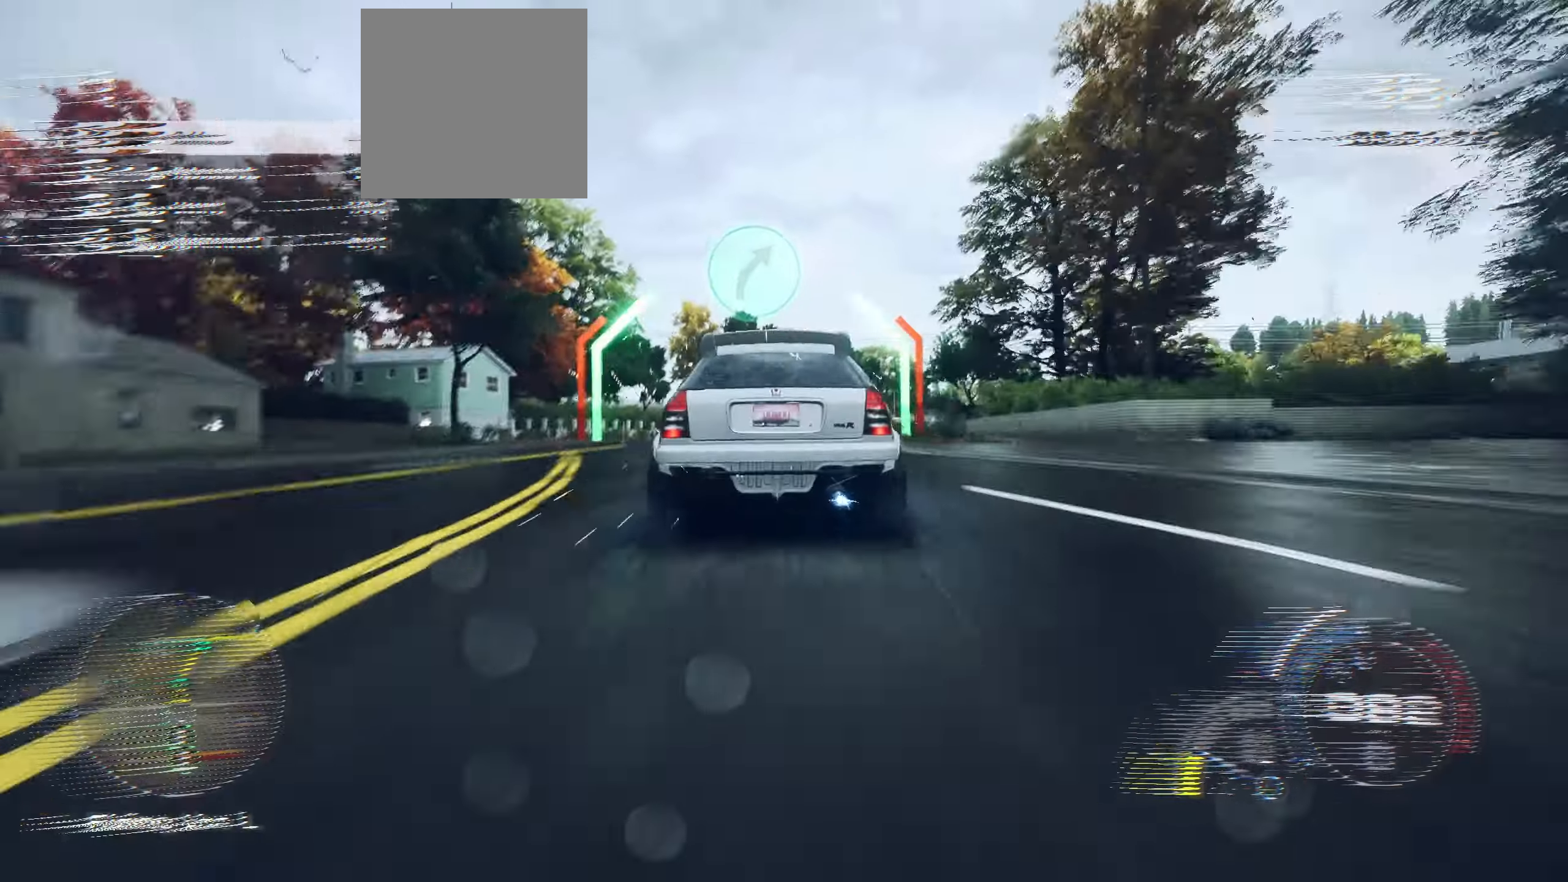
{"buttons": ["A", "R2"], "left_stick": "right", "right_stick": "center", "events": [[84, "A", "down"], [100, "left_stick", "right"], [316, "left_stick", "center"], [433, "left_stick", "right"]]}
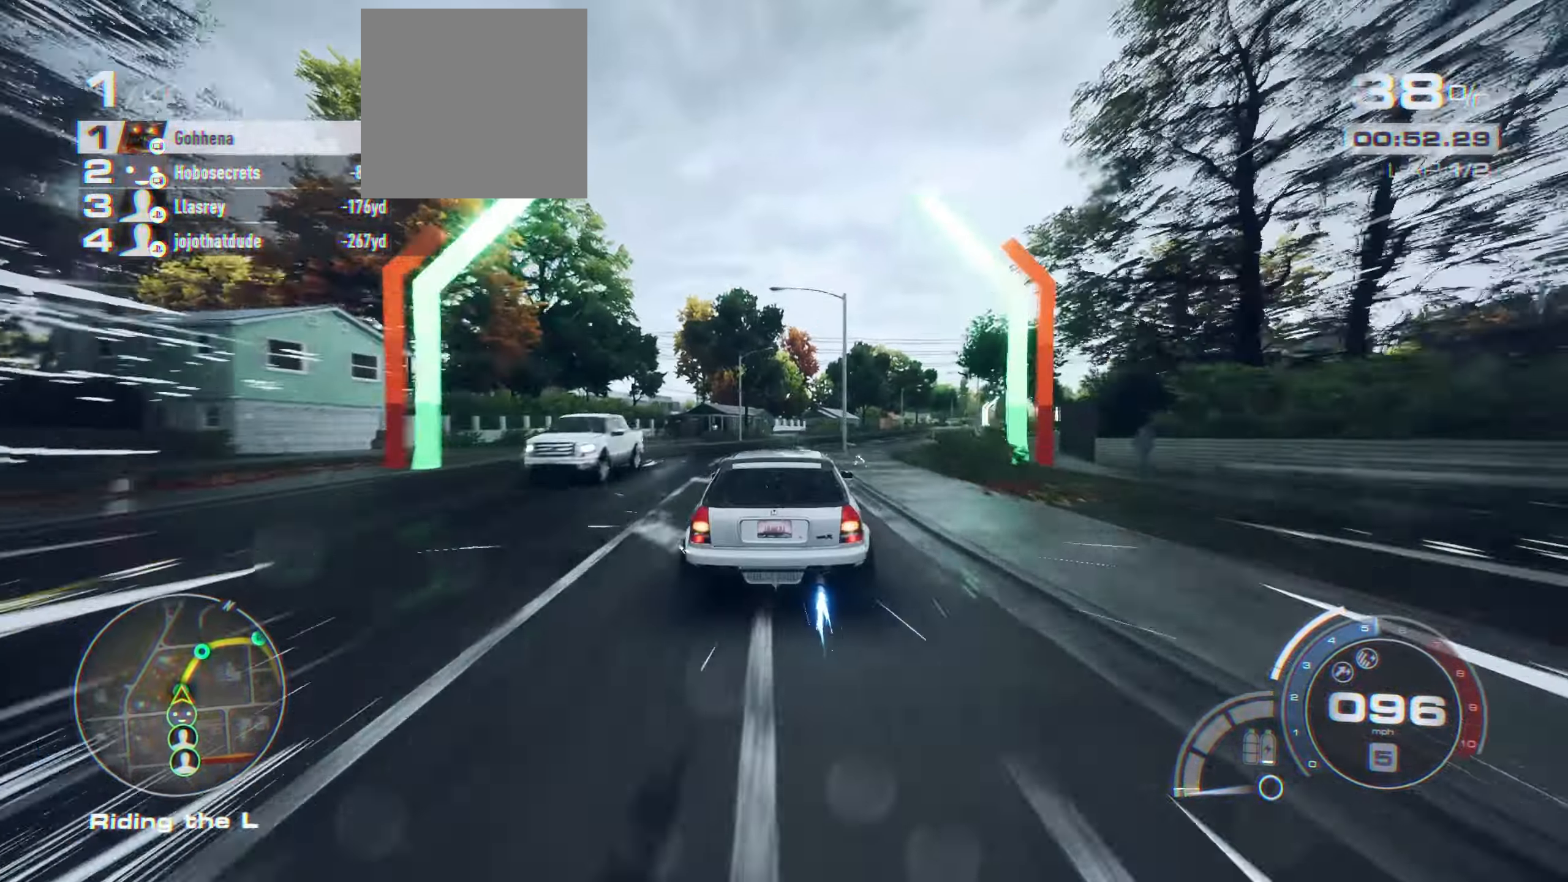
{"buttons": ["A", "R2"], "left_stick": "center", "right_stick": "center", "events": [[416, "left_stick", "center"]]}
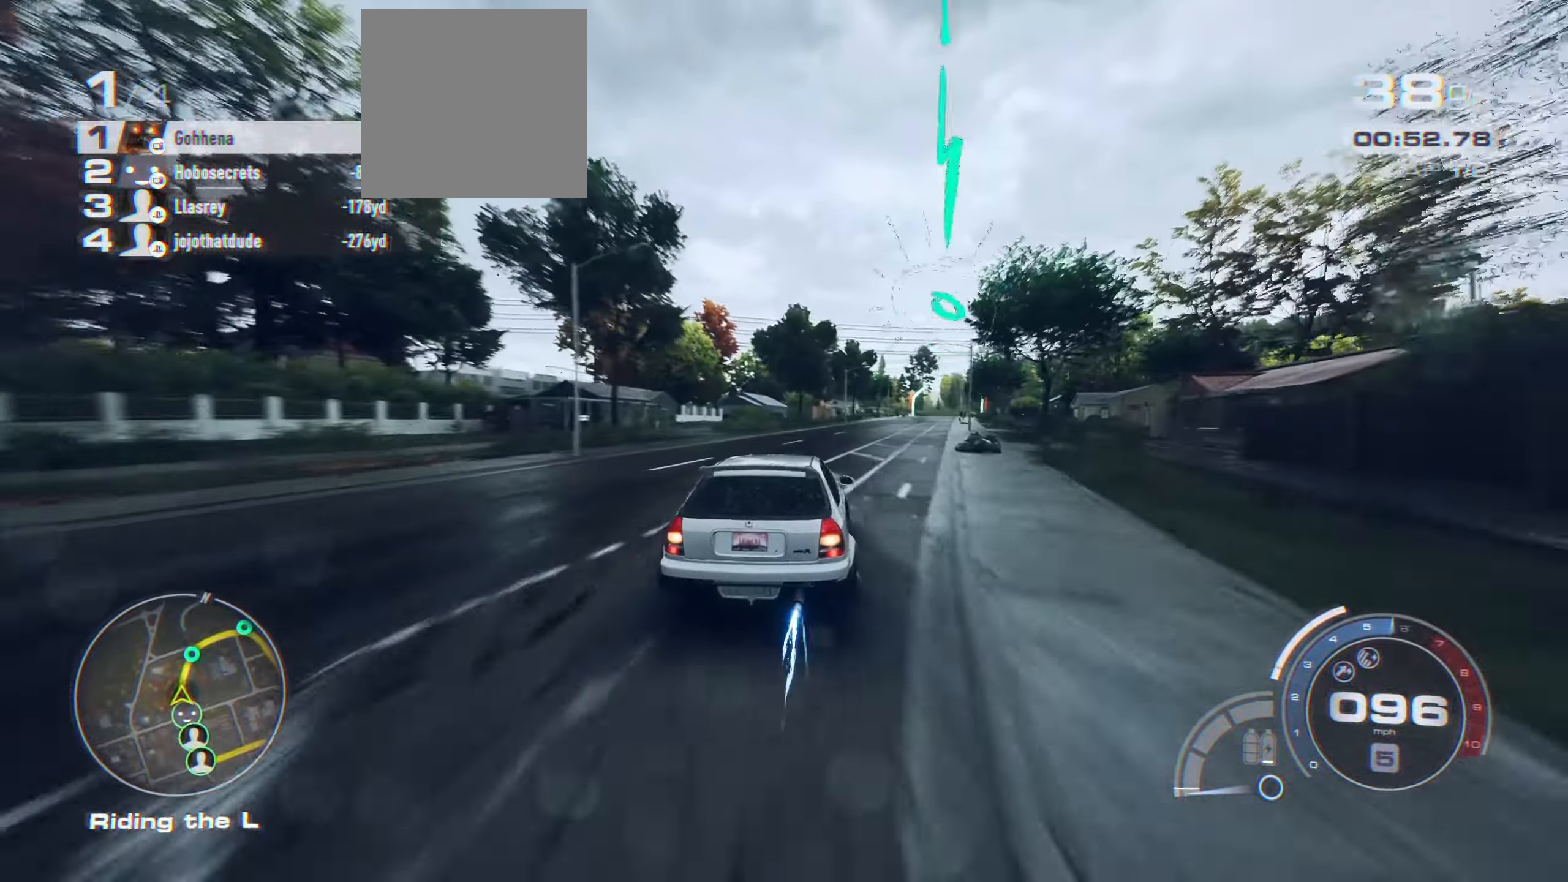
{"buttons": ["R2"], "left_stick": "center", "right_stick": "center", "events": [[100, "left_stick", "right"], [400, "left_stick", "center"], [466, "A", "up"]]}
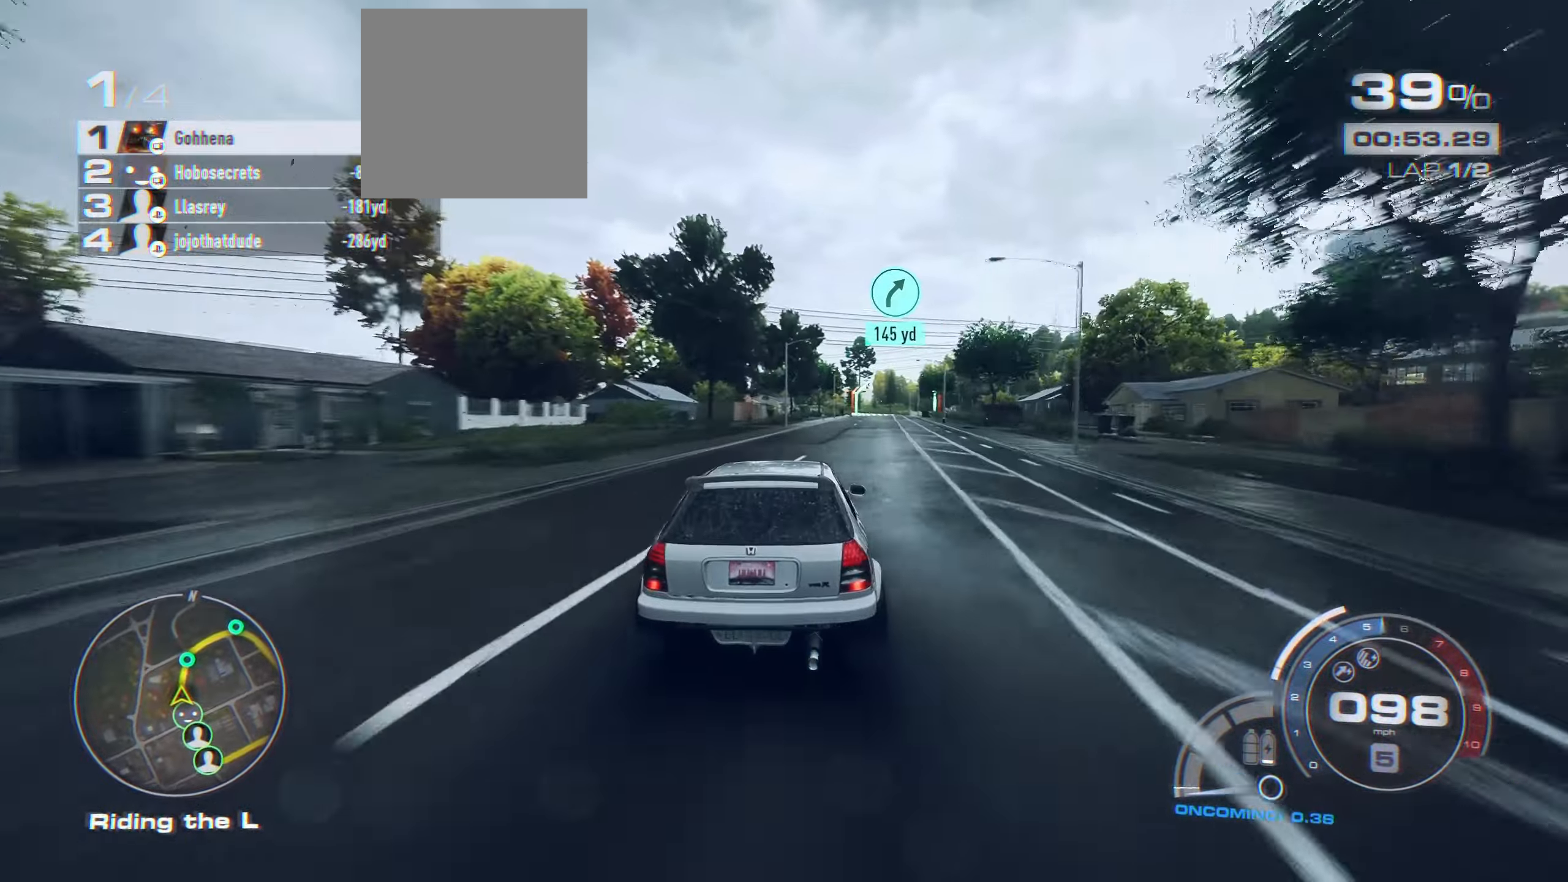
{"buttons": ["R2"], "left_stick": "center", "right_stick": "center", "events": [[16, "left_stick", "right"], [200, "left_stick", "center"]]}
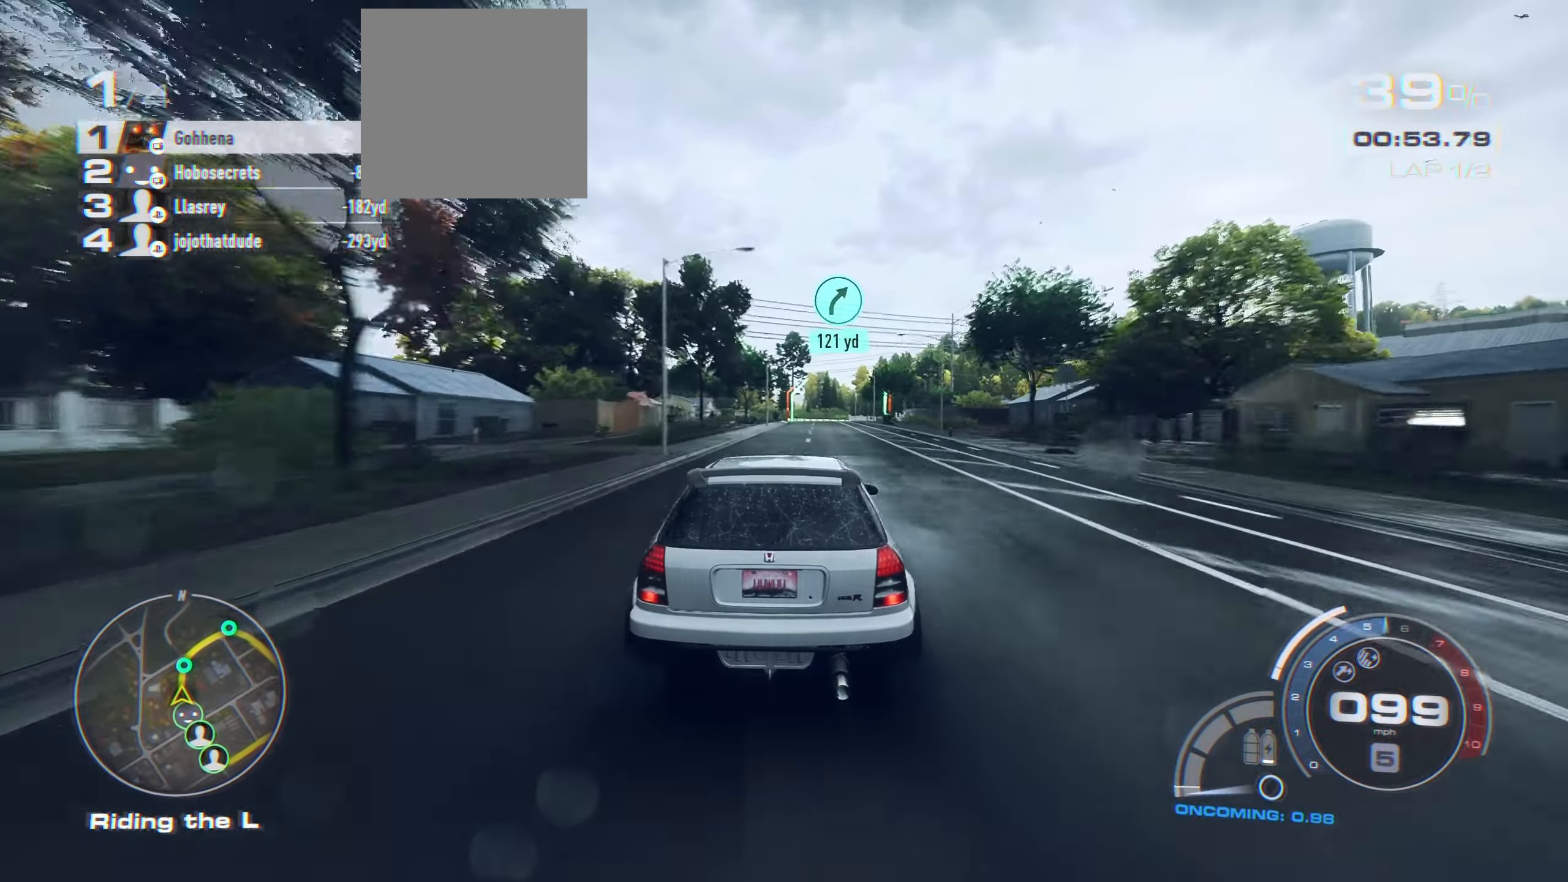
{"buttons": ["R2"], "left_stick": "center", "right_stick": "center", "events": []}
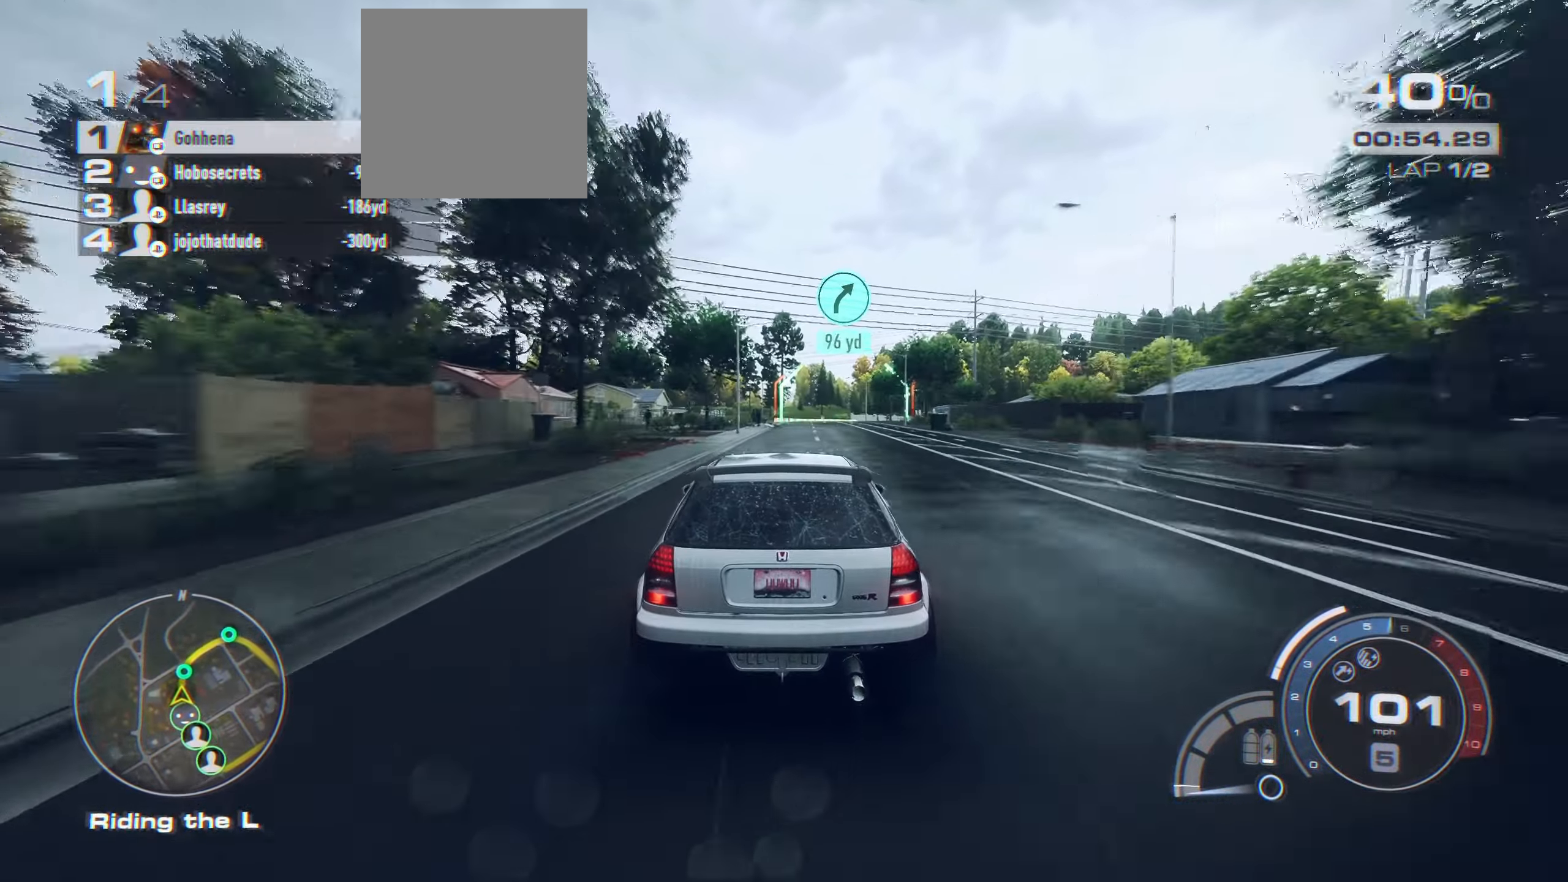
{"buttons": ["R2"], "left_stick": "center", "right_stick": "center", "events": []}
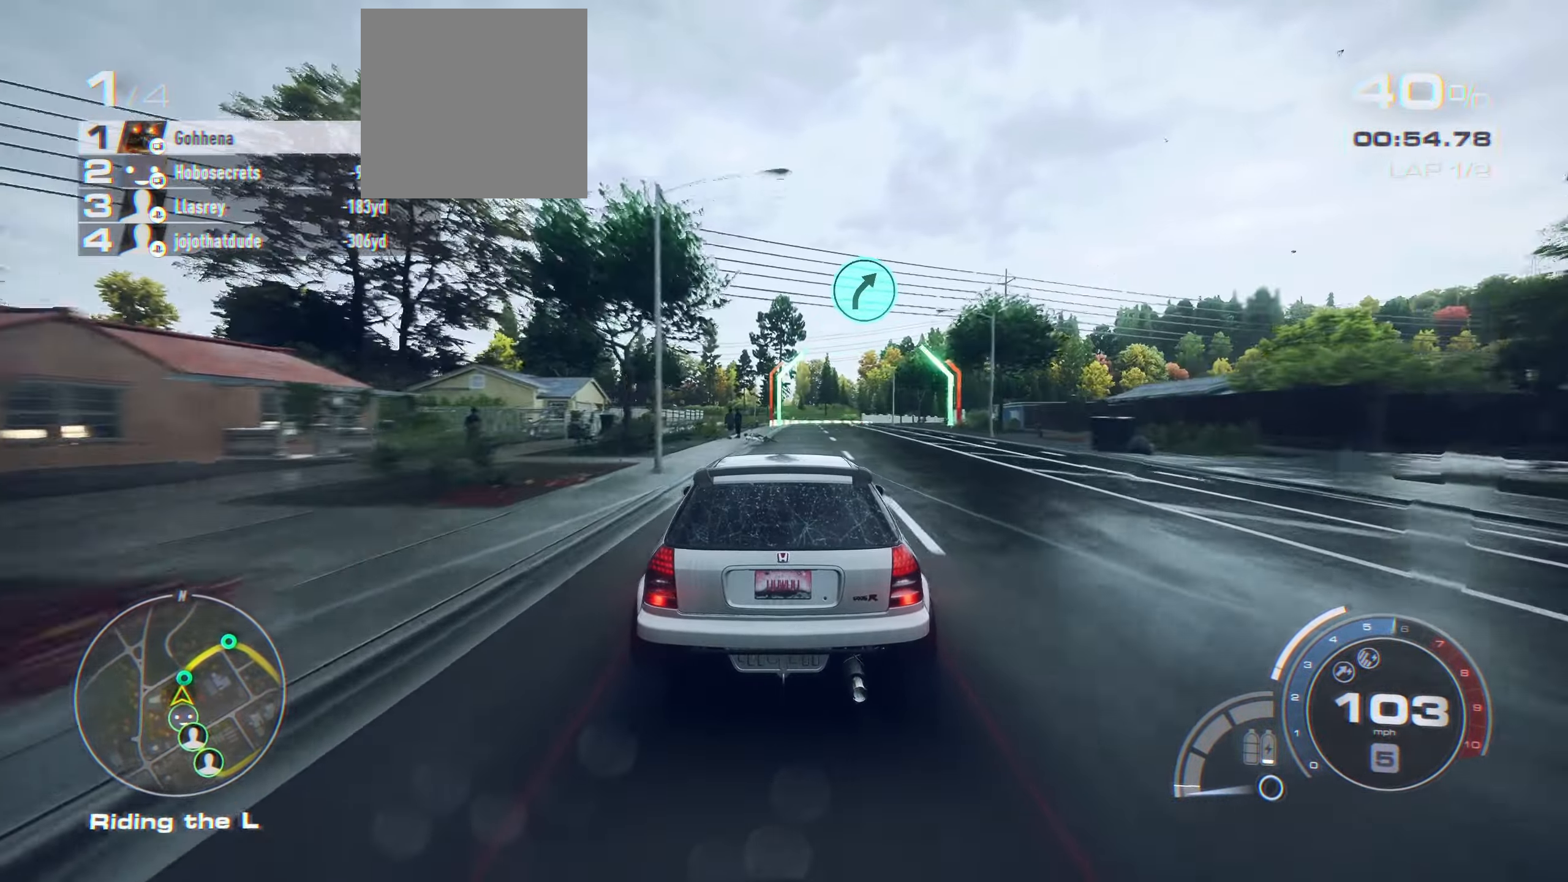
{"buttons": ["R2"], "left_stick": "right", "right_stick": "center", "events": [[133, "left_stick", "right"]]}
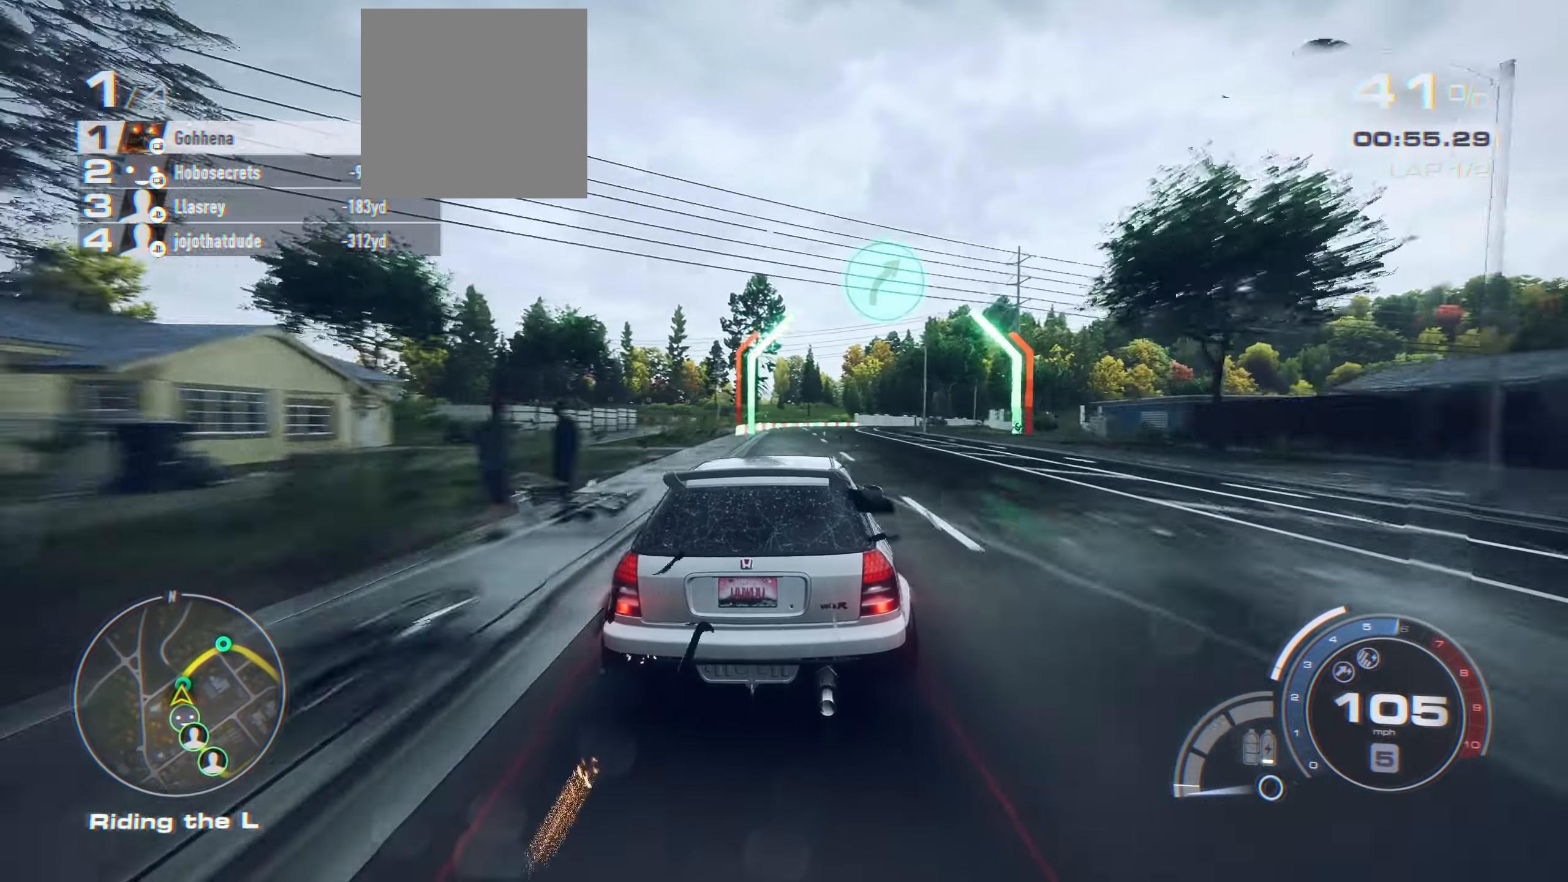
{"buttons": ["R2"], "left_stick": "center", "right_stick": "center", "events": [[483, "left_stick", "center"]]}
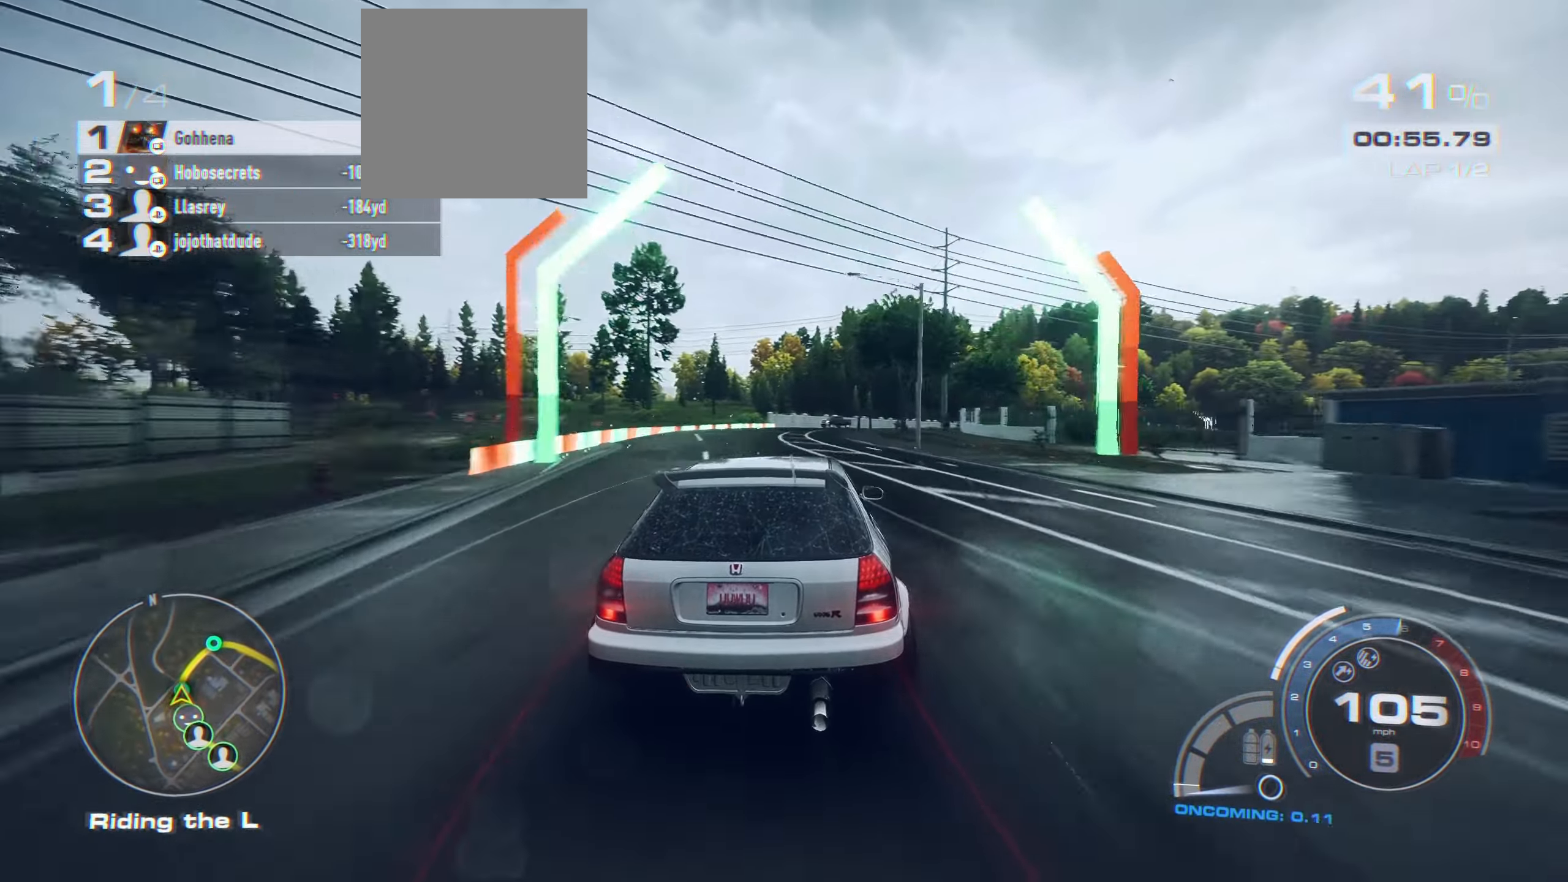
{"buttons": ["R2"], "left_stick": "right", "right_stick": "center", "events": [[300, "left_stick", "right"]]}
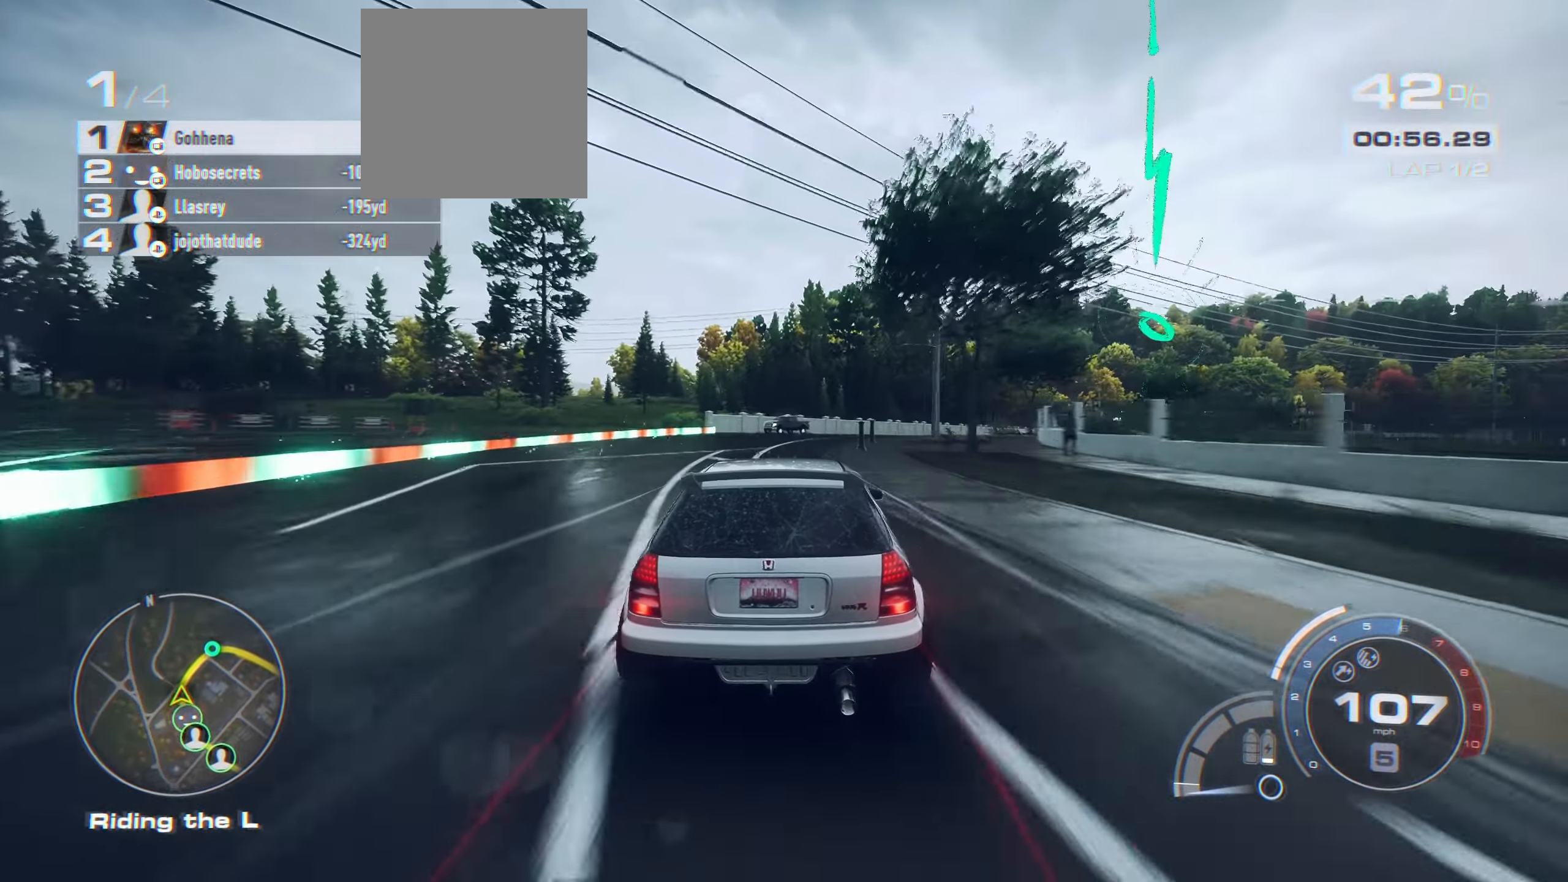
{"buttons": ["R2"], "left_stick": "right", "right_stick": "center", "events": []}
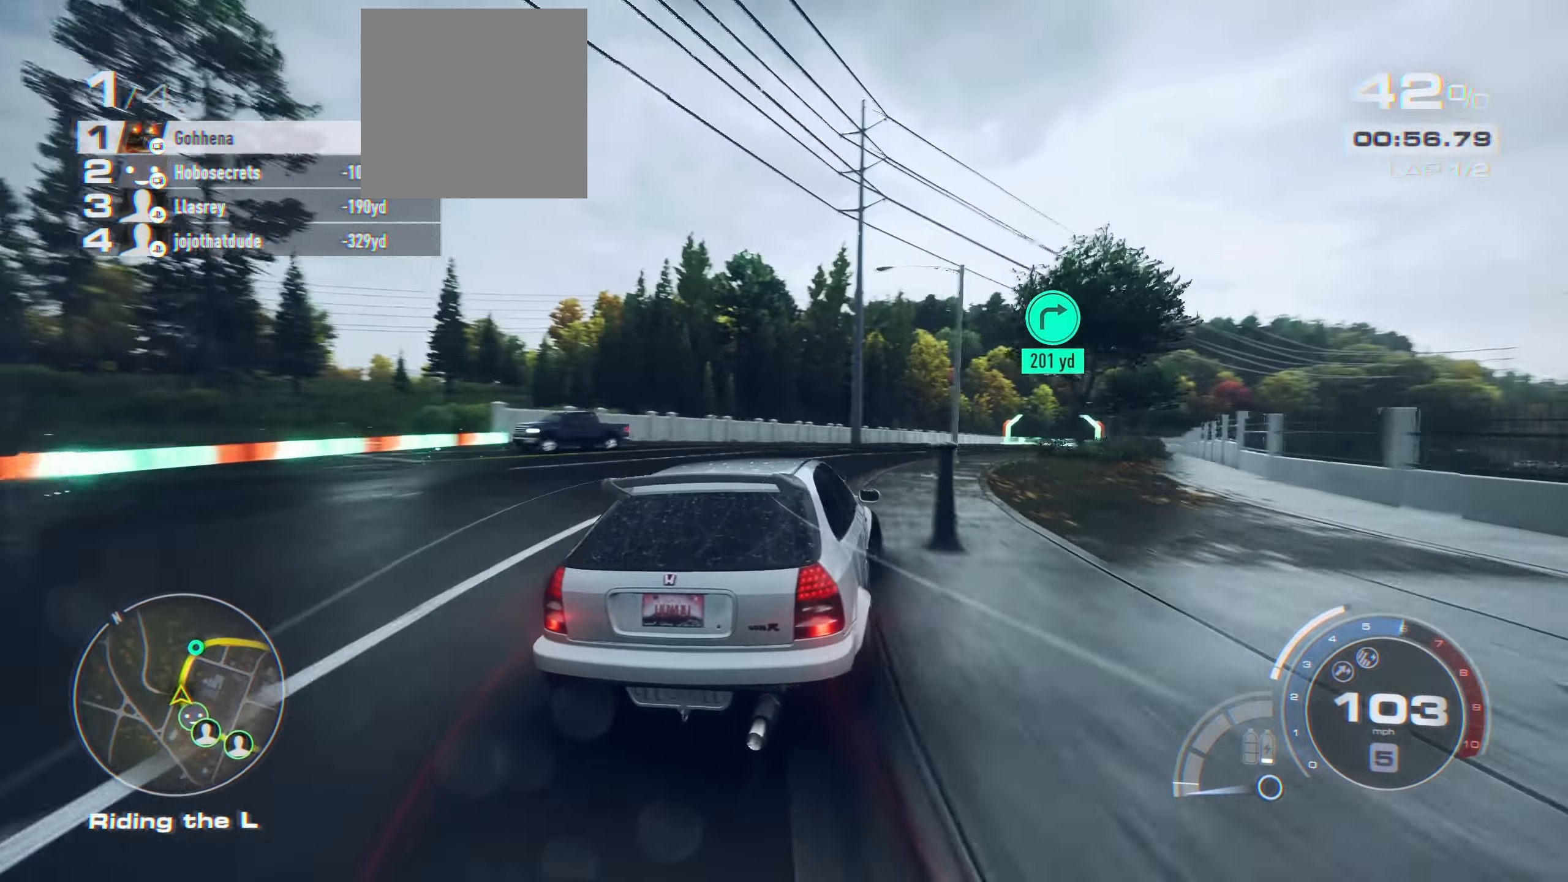
{"buttons": ["R2"], "left_stick": "left", "right_stick": "center", "events": [[233, "left_stick", "up-left"], [383, "left_stick", "left"]]}
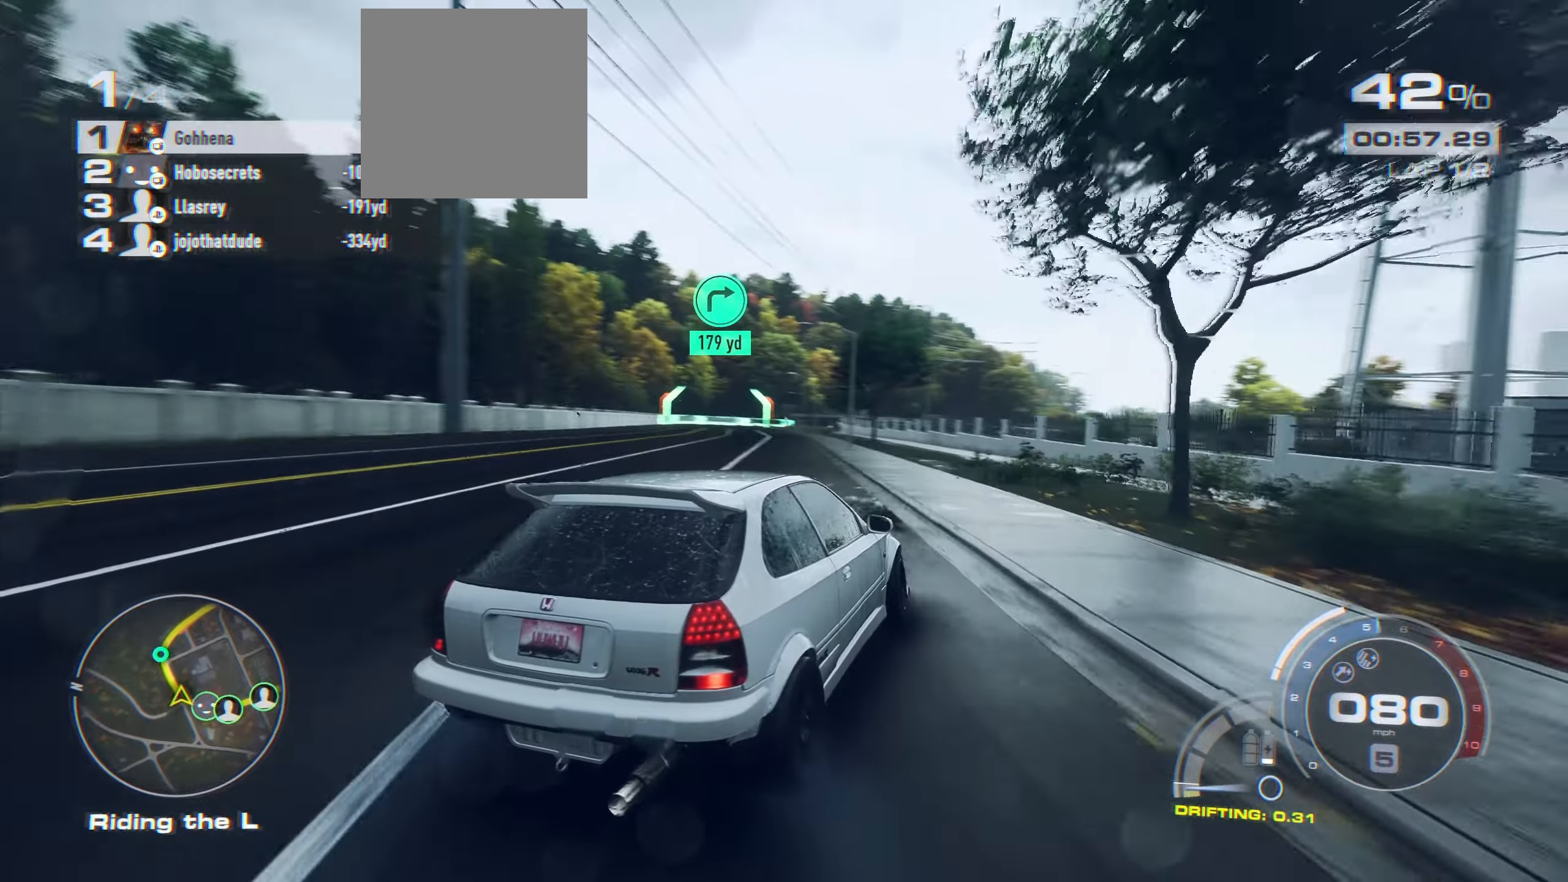
{"buttons": ["A", "R2"], "left_stick": "left", "right_stick": "center", "events": [[483, "A", "down"]]}
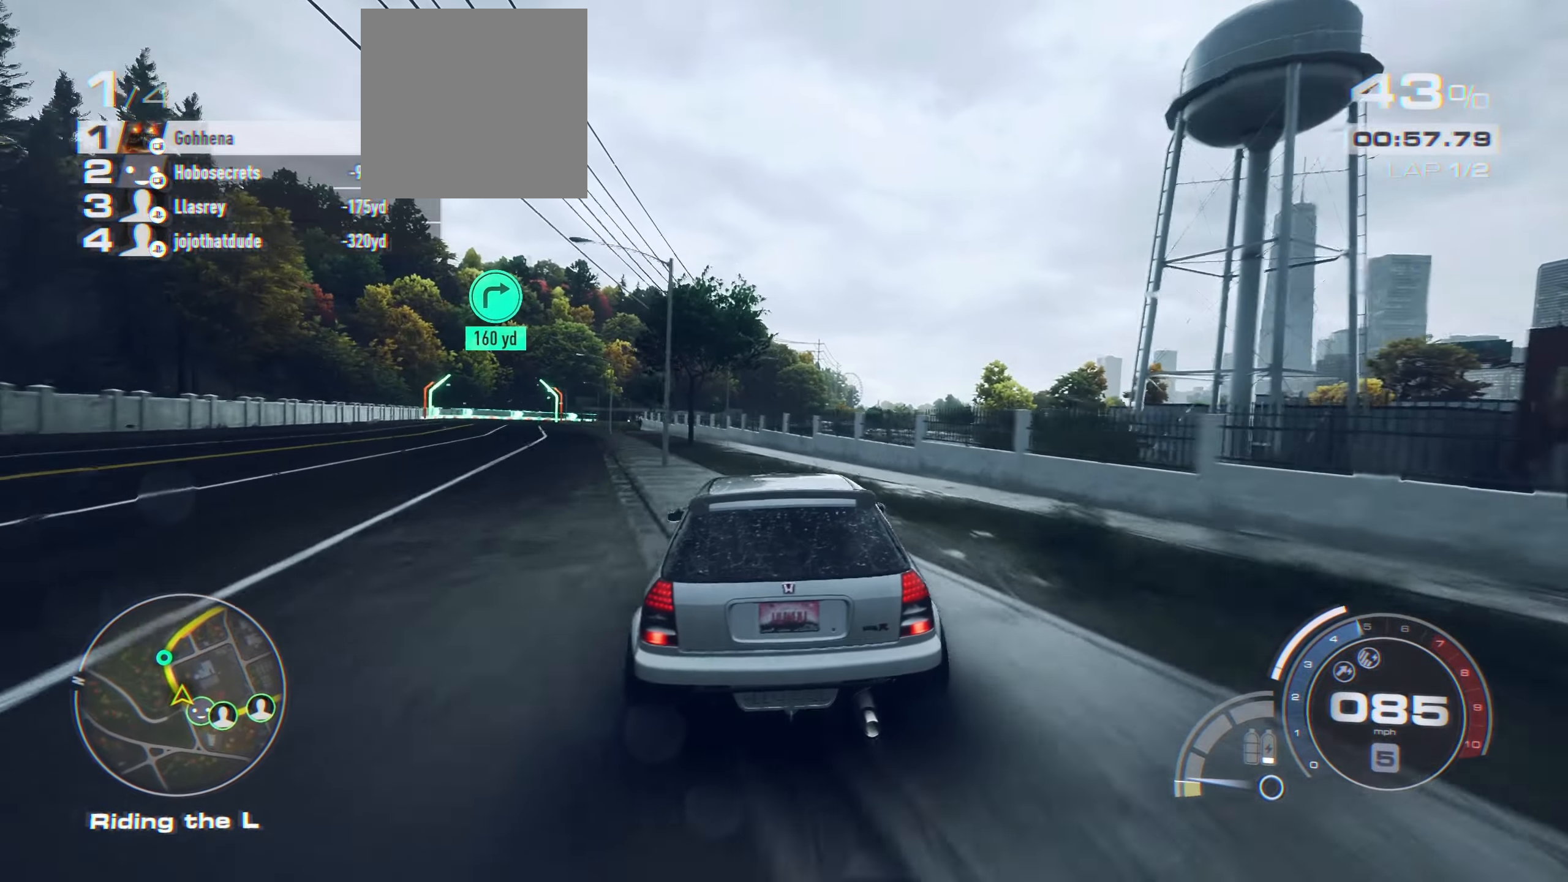
{"buttons": ["R2"], "left_stick": "up-left", "right_stick": "center", "events": [[133, "left_stick", "center"], [217, "left_stick", "left"], [333, "left_stick", "up-left"], [467, "A", "up"]]}
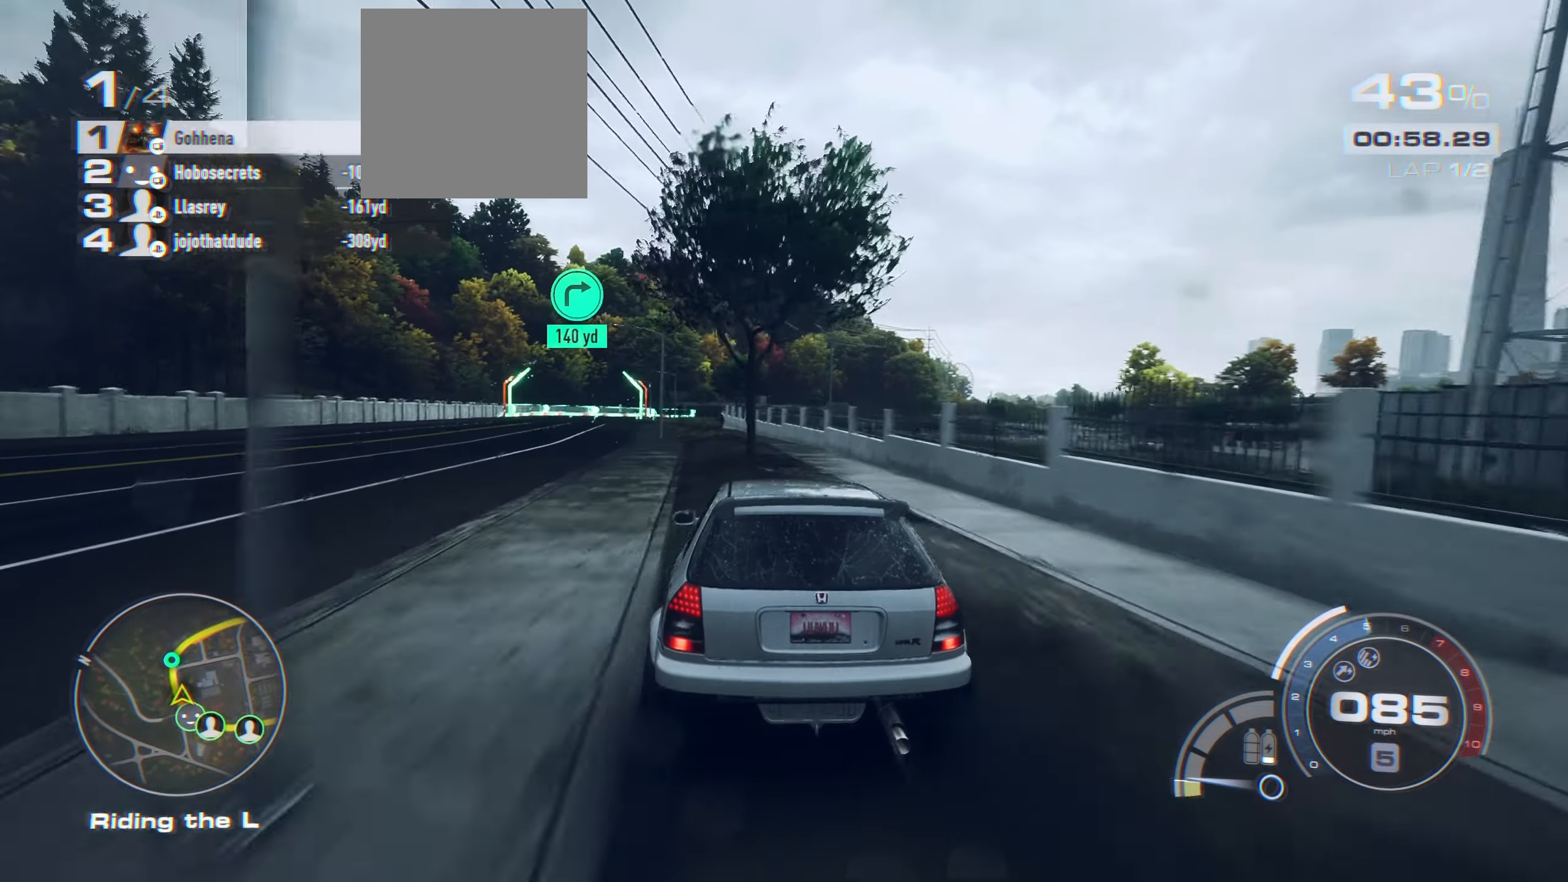
{"buttons": ["R2"], "left_stick": "center", "right_stick": "center", "events": [[150, "left_stick", "center"], [200, "left_stick", "left"], [383, "left_stick", "center"]]}
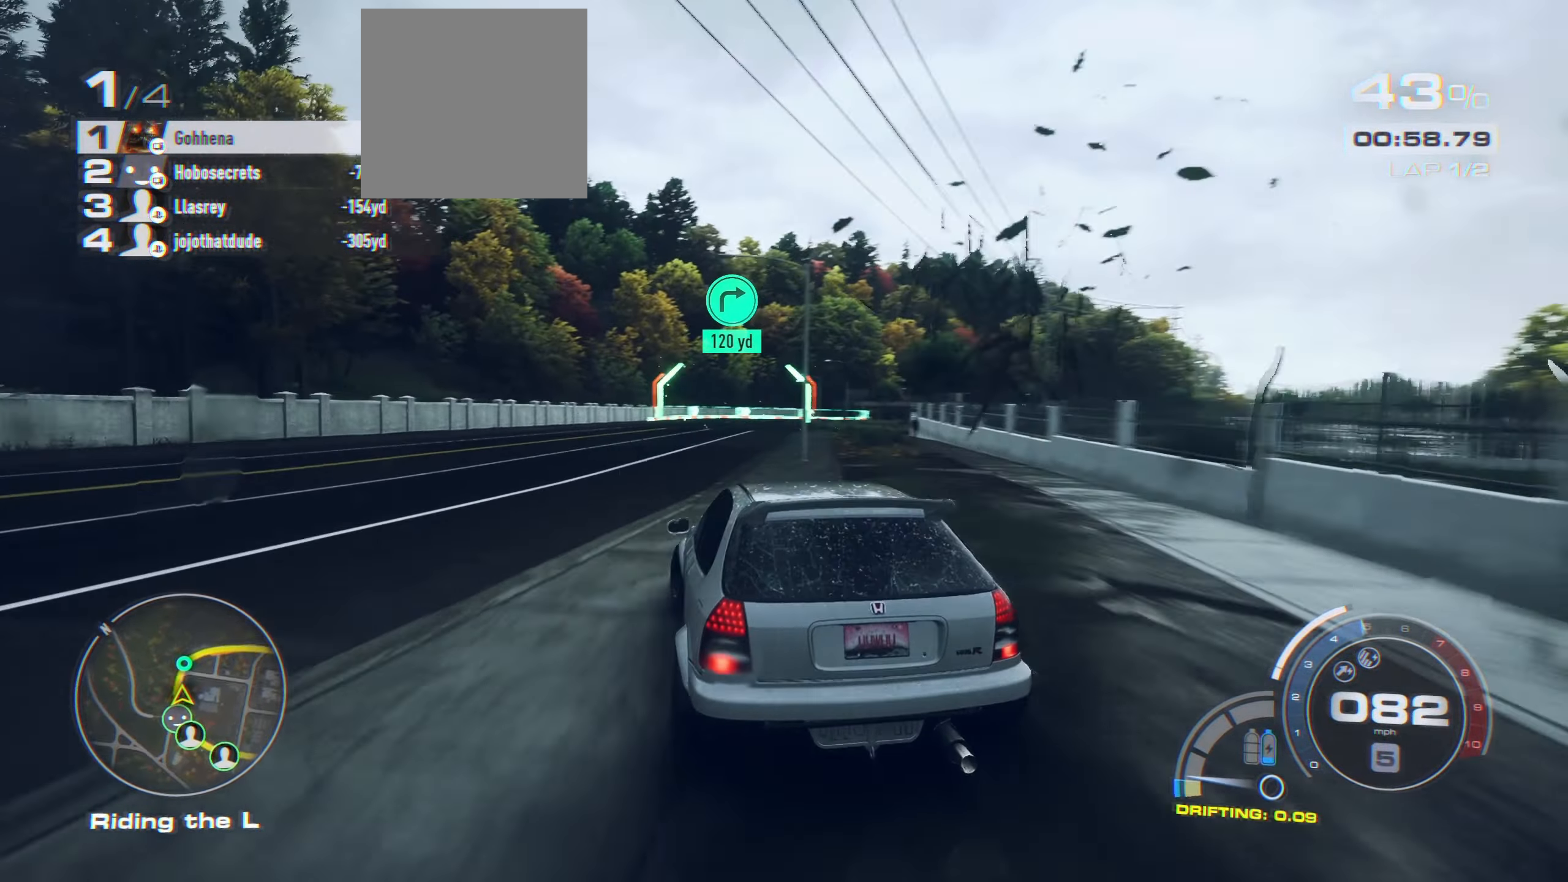
{"buttons": ["R2"], "left_stick": "right", "right_stick": "center", "events": [[200, "left_stick", "right"]]}
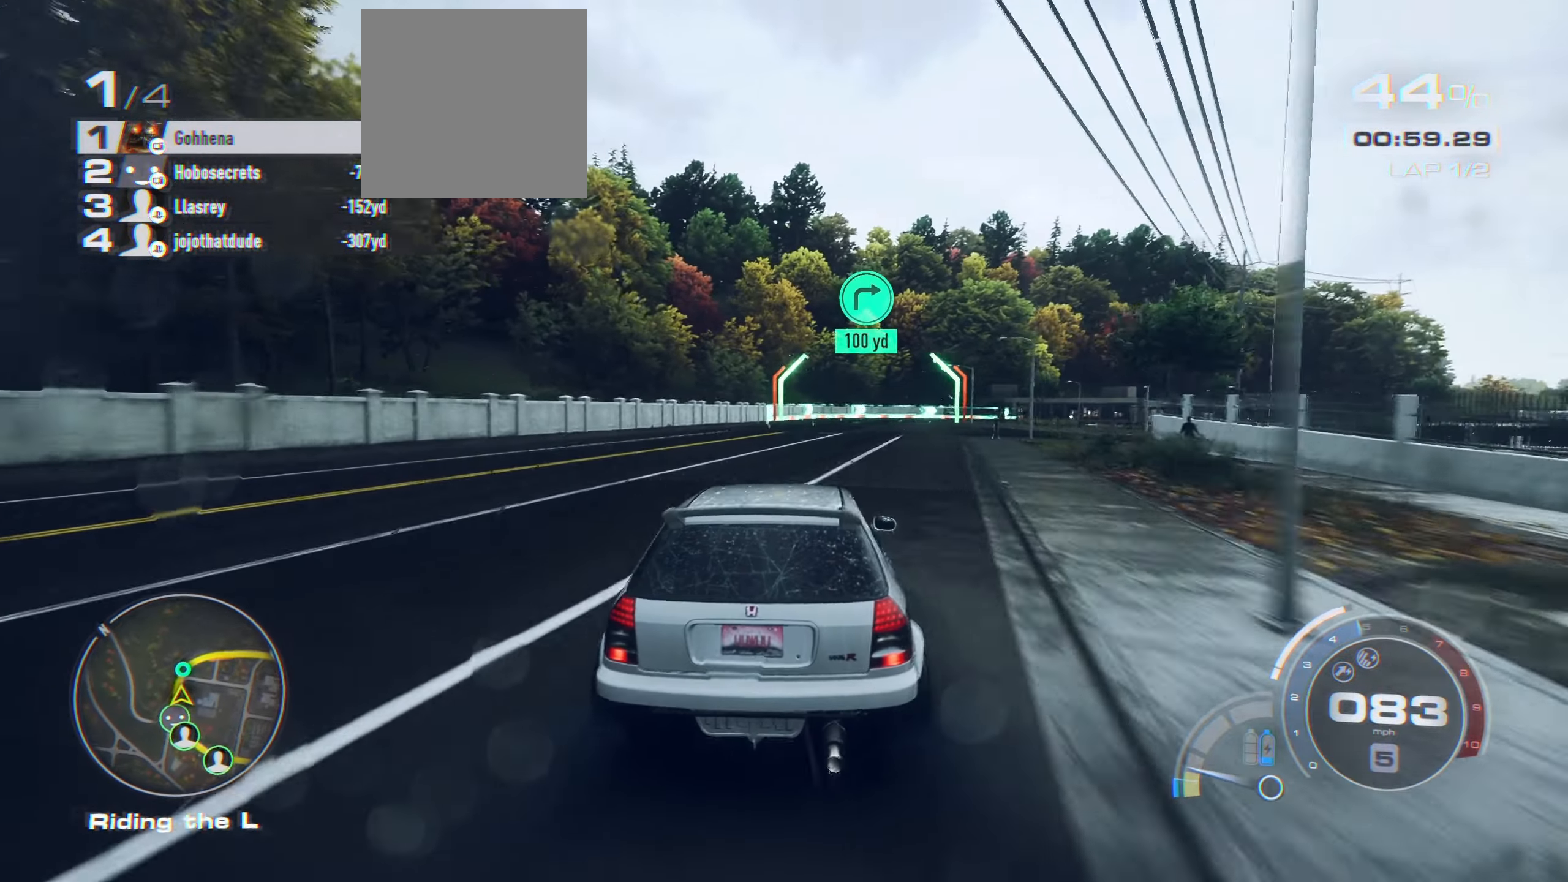
{"buttons": ["R2"], "left_stick": "center", "right_stick": "center", "events": [[17, "left_stick", "center"]]}
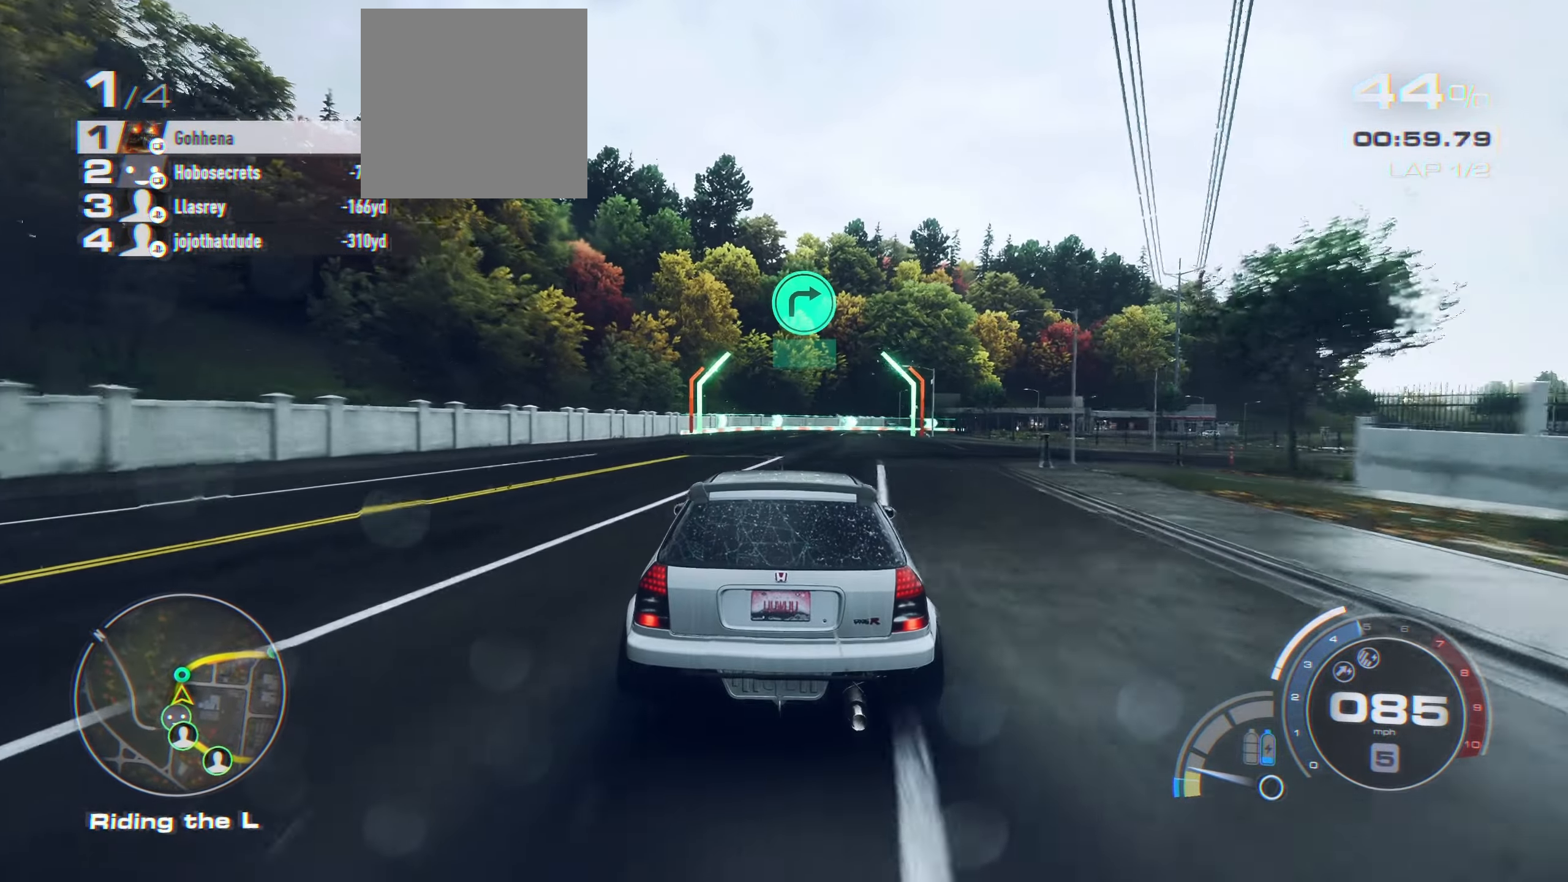
{"buttons": ["R2"], "left_stick": "center", "right_stick": "center", "events": [[150, "left_stick", "right"], [400, "left_stick", "center"]]}
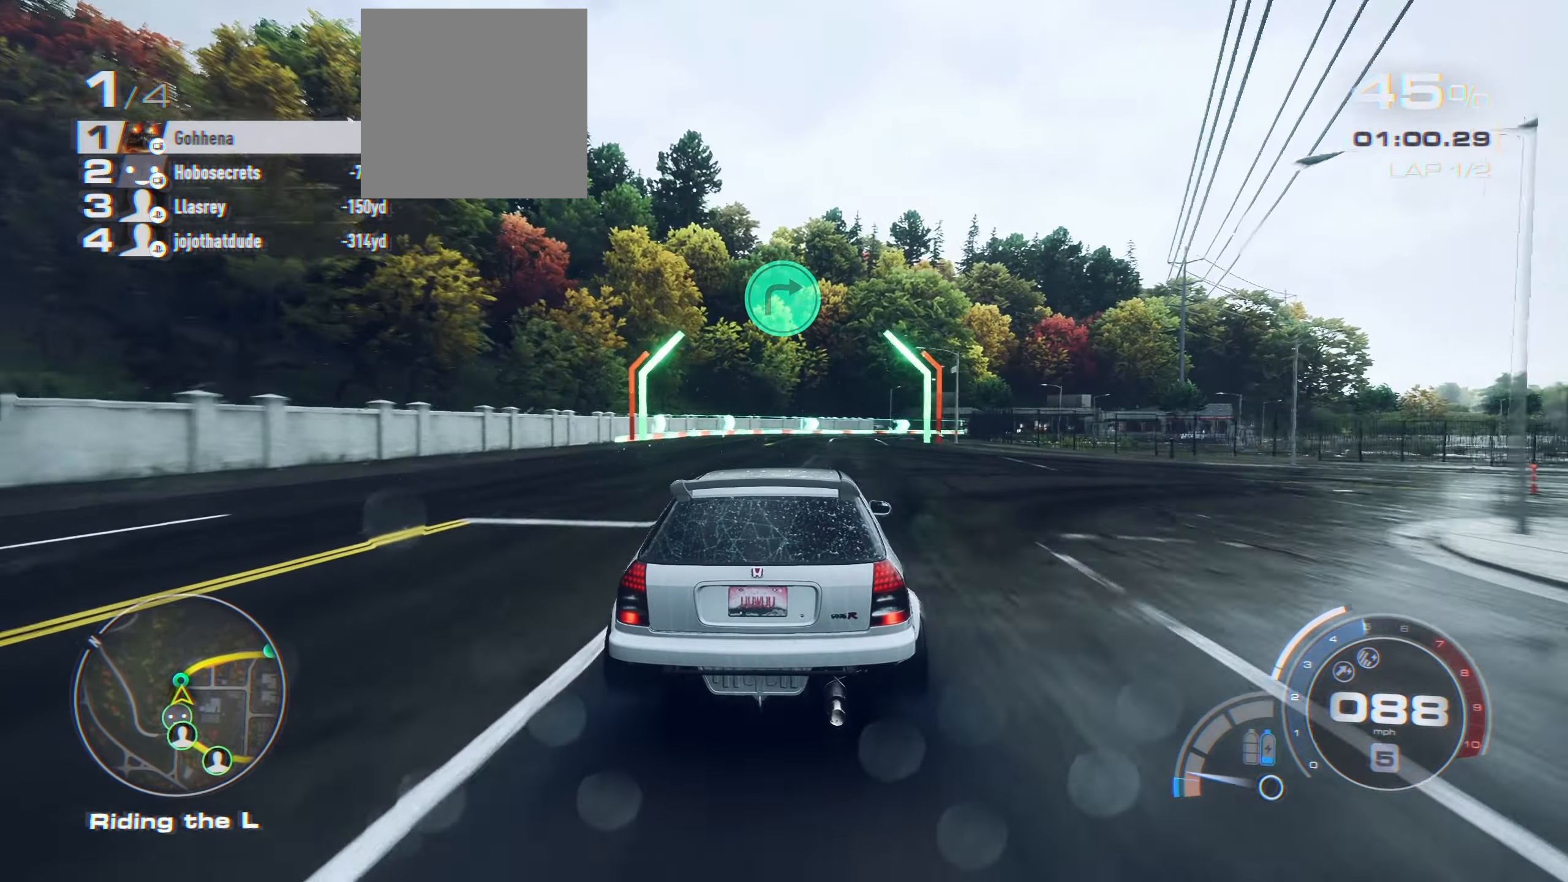
{"buttons": ["R2"], "left_stick": "right", "right_stick": "center", "events": [[100, "left_stick", "right"], [317, "left_stick", "center"], [417, "left_stick", "right"]]}
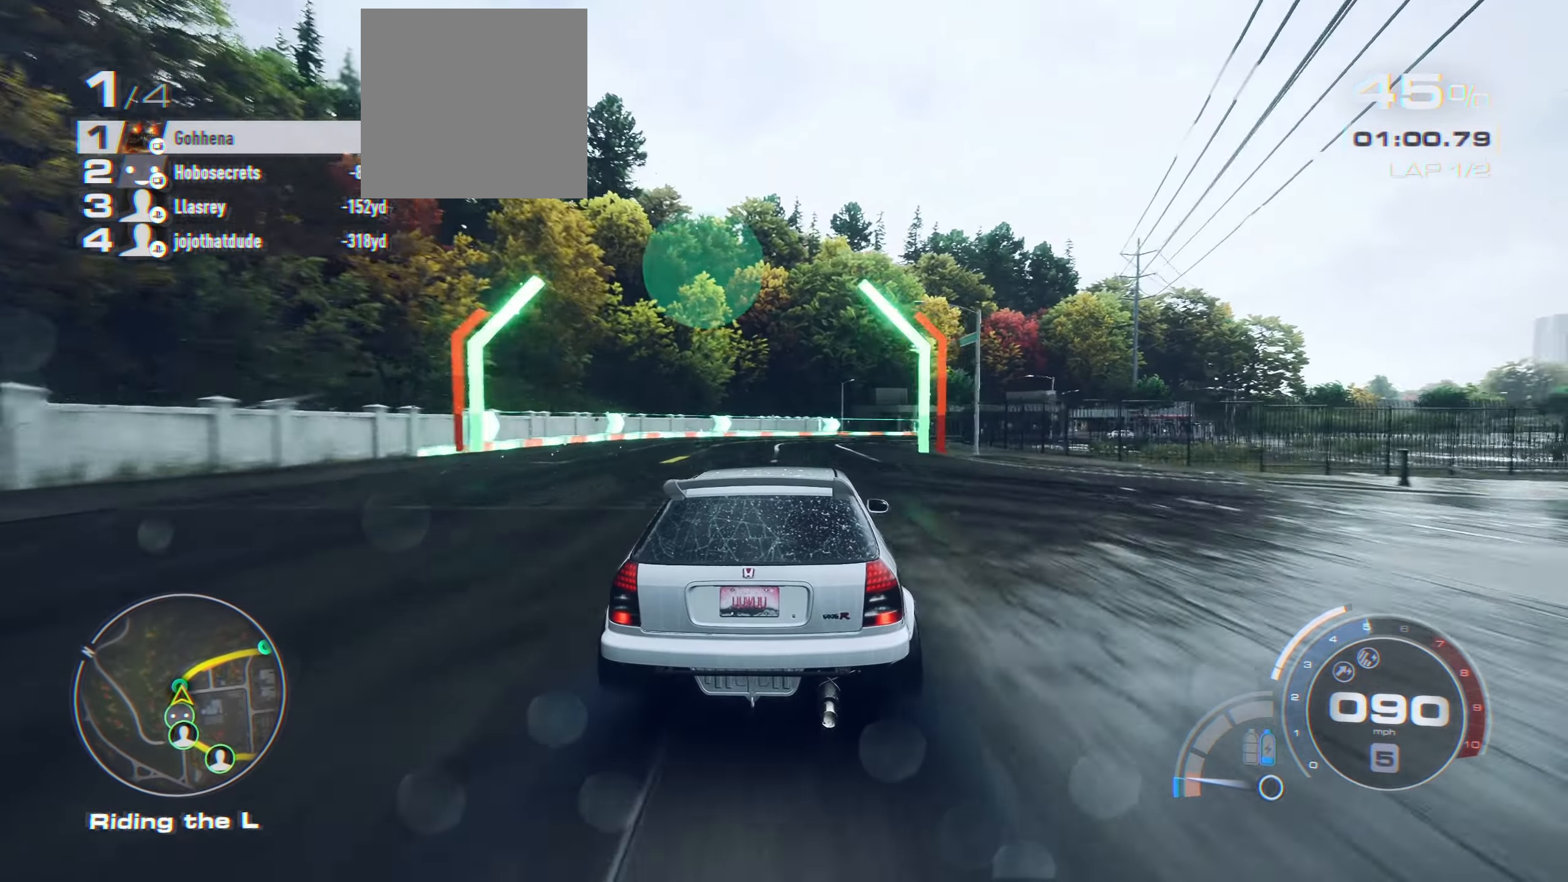
{"buttons": ["R2"], "left_stick": "right", "right_stick": "center", "events": [[133, "left_stick", "center"], [250, "left_stick", "right"]]}
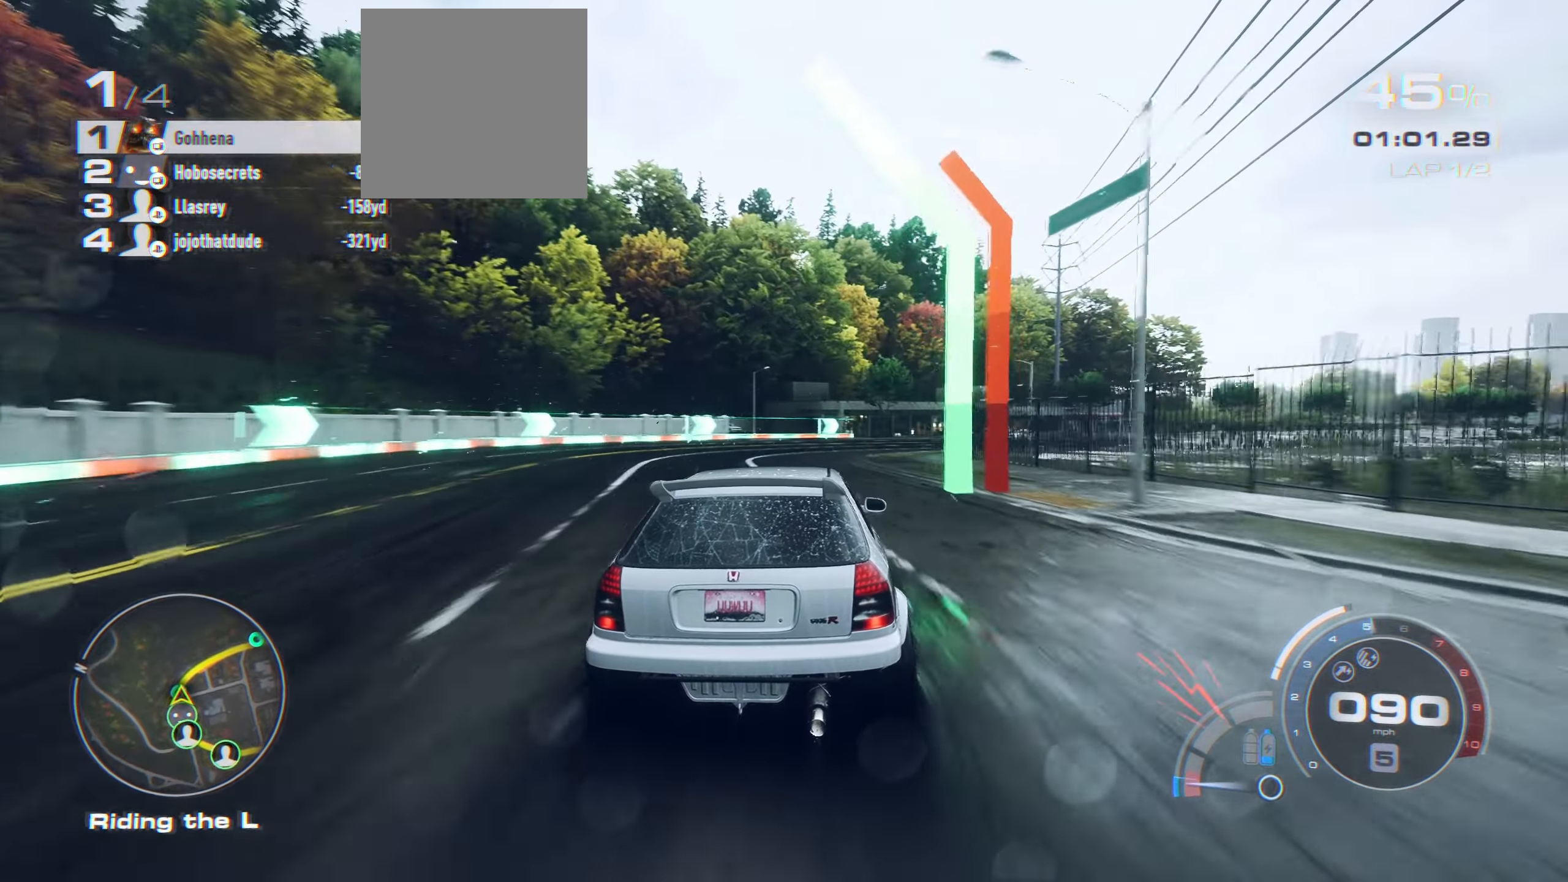
{"buttons": ["R2"], "left_stick": "right", "right_stick": "center", "events": []}
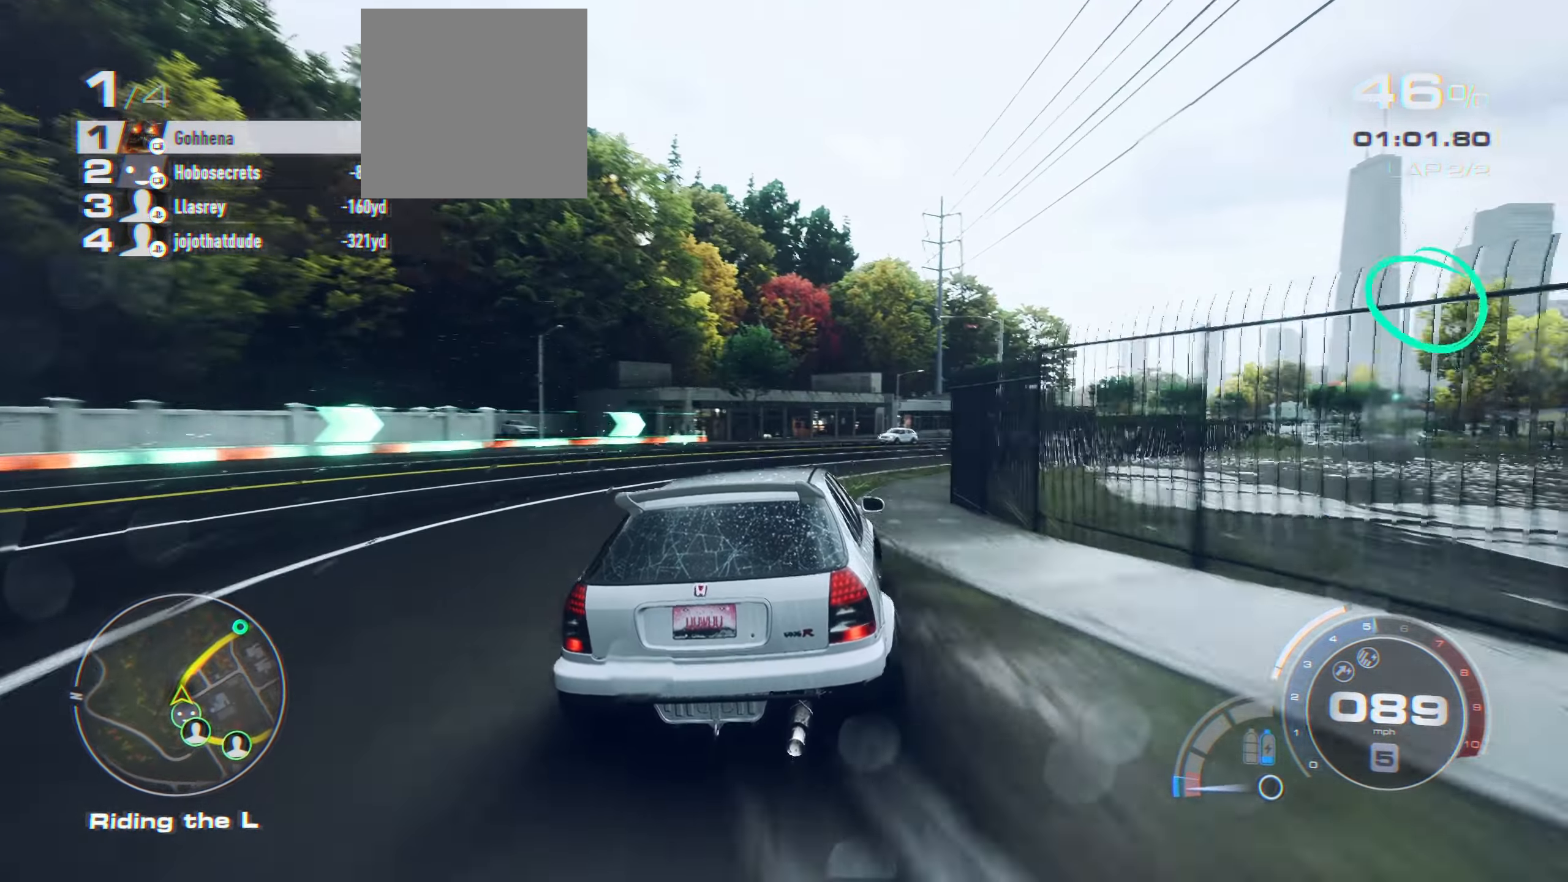
{"buttons": ["R2"], "left_stick": "right", "right_stick": "center", "events": [[67, "L3", "down"], [200, "L3", "up"], [267, "left_stick", "up-right"], [384, "left_stick", "right"]]}
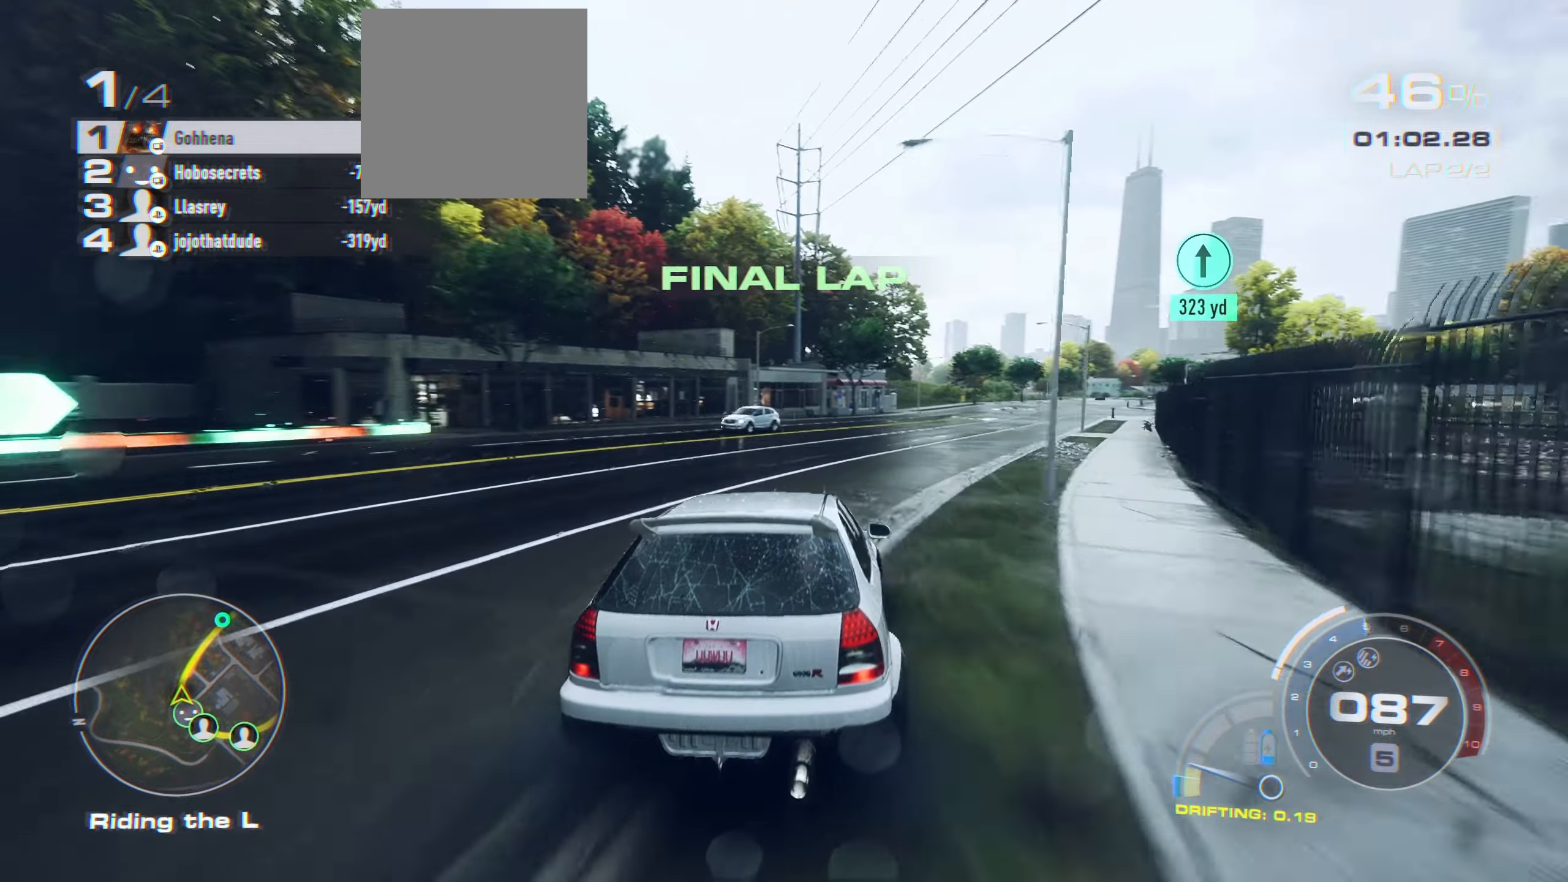
{"buttons": ["A", "R2"], "left_stick": "center", "right_stick": "center", "events": [[300, "A", "down"], [334, "left_stick", "center"]]}
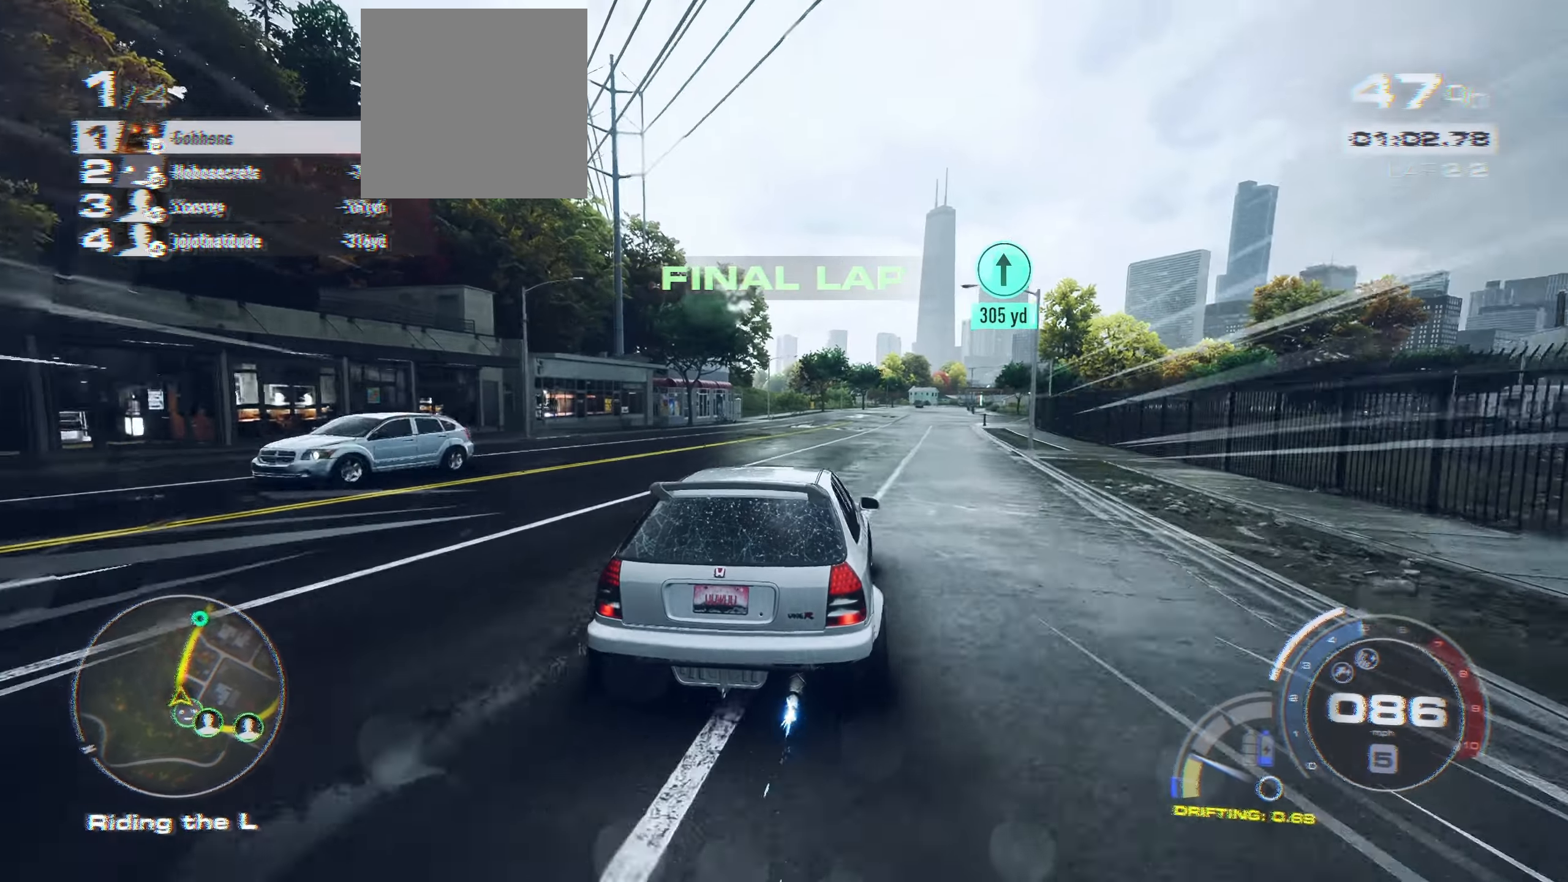
{"buttons": ["A", "R2"], "left_stick": "right", "right_stick": "center", "events": [[184, "left_stick", "right"], [417, "left_stick", "center"], [500, "left_stick", "right"]]}
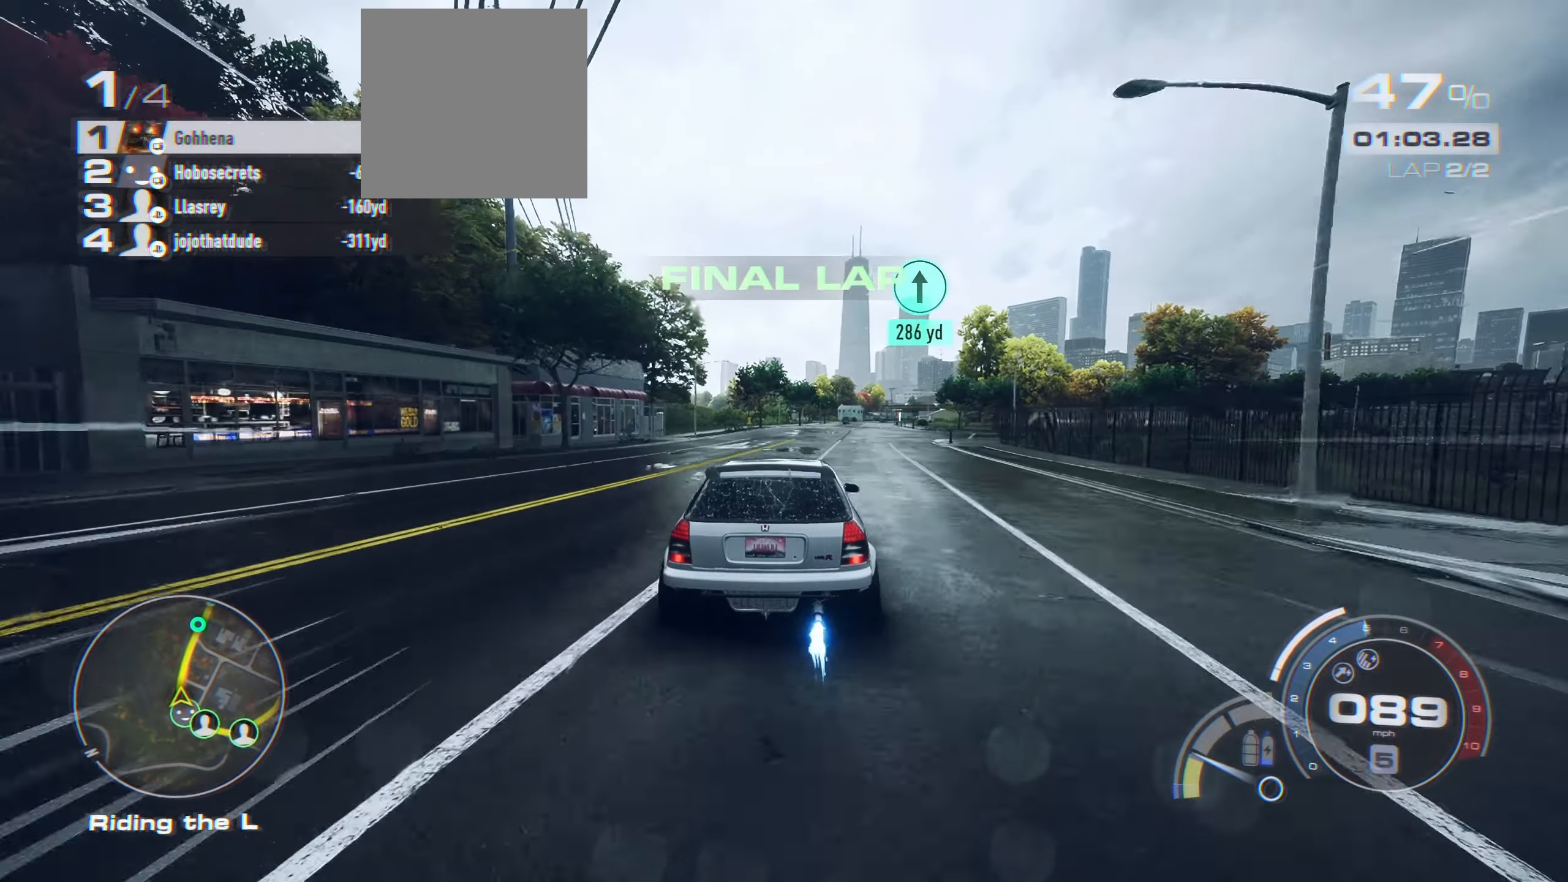
{"buttons": ["A", "R2"], "left_stick": "right", "right_stick": "center", "events": [[167, "left_stick", "center"], [467, "left_stick", "right"]]}
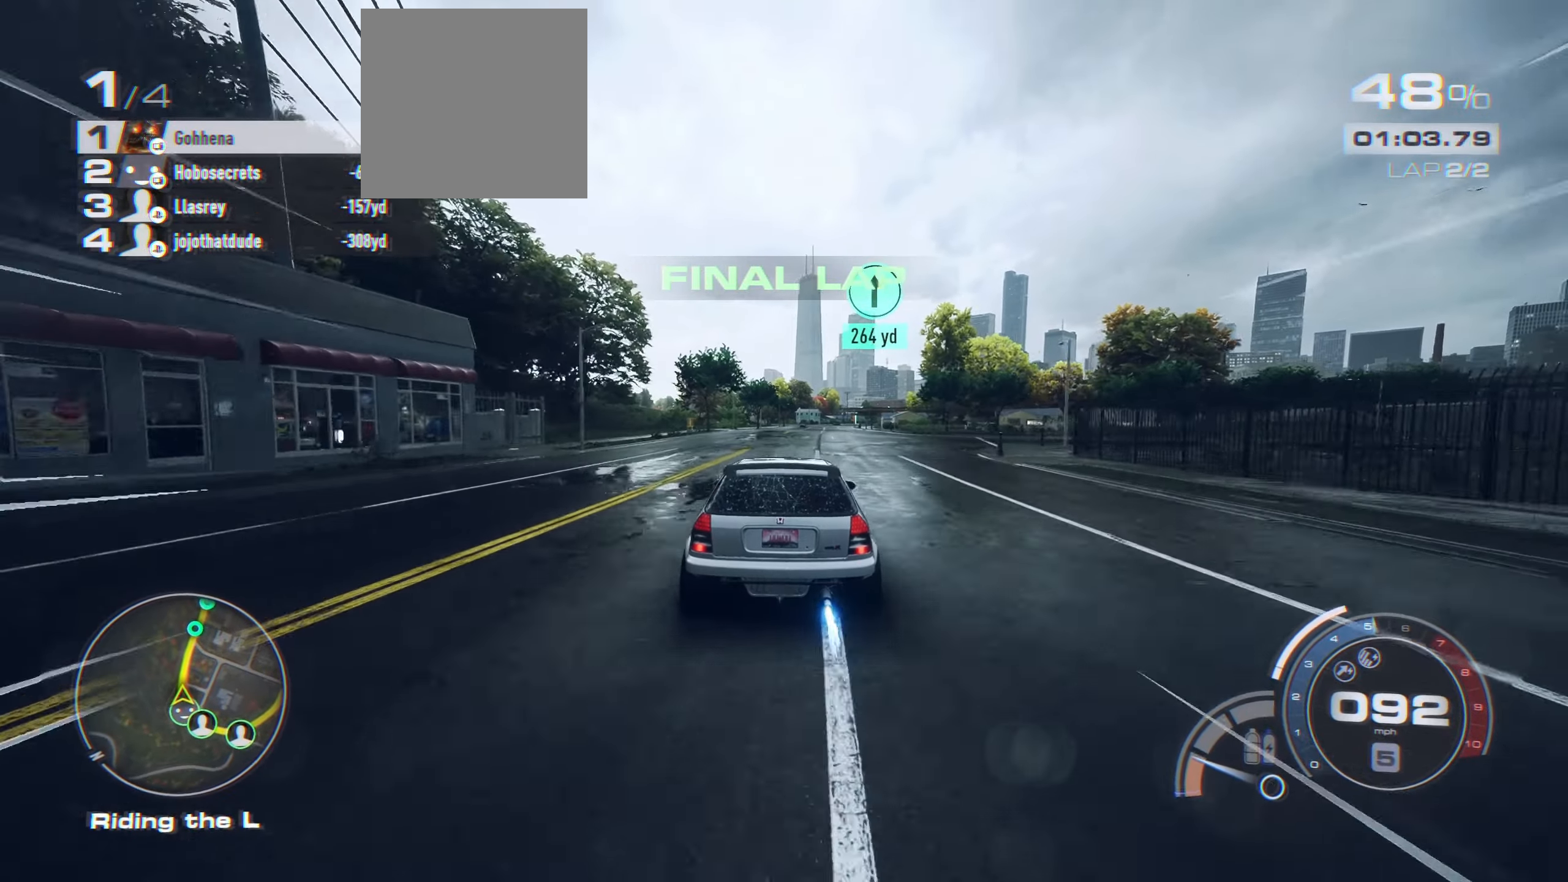
{"buttons": ["A", "R2"], "left_stick": "center", "right_stick": "down", "events": [[67, "left_stick", "down-right"], [284, "left_stick", "center"], [484, "right_stick", "down"]]}
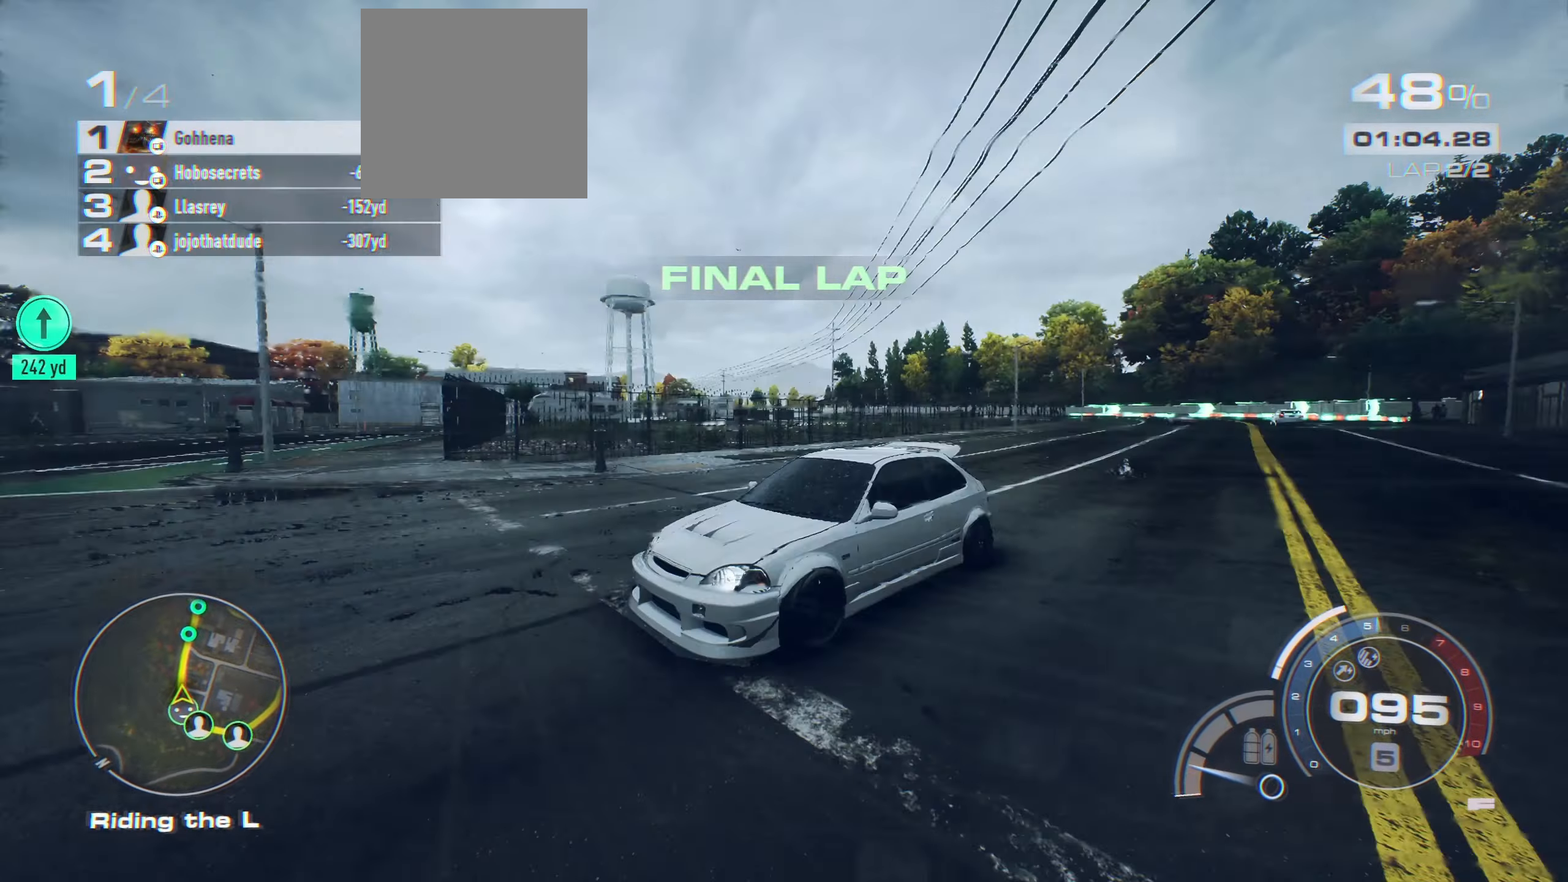
{"buttons": ["A", "R2"], "left_stick": "center", "right_stick": "down", "events": []}
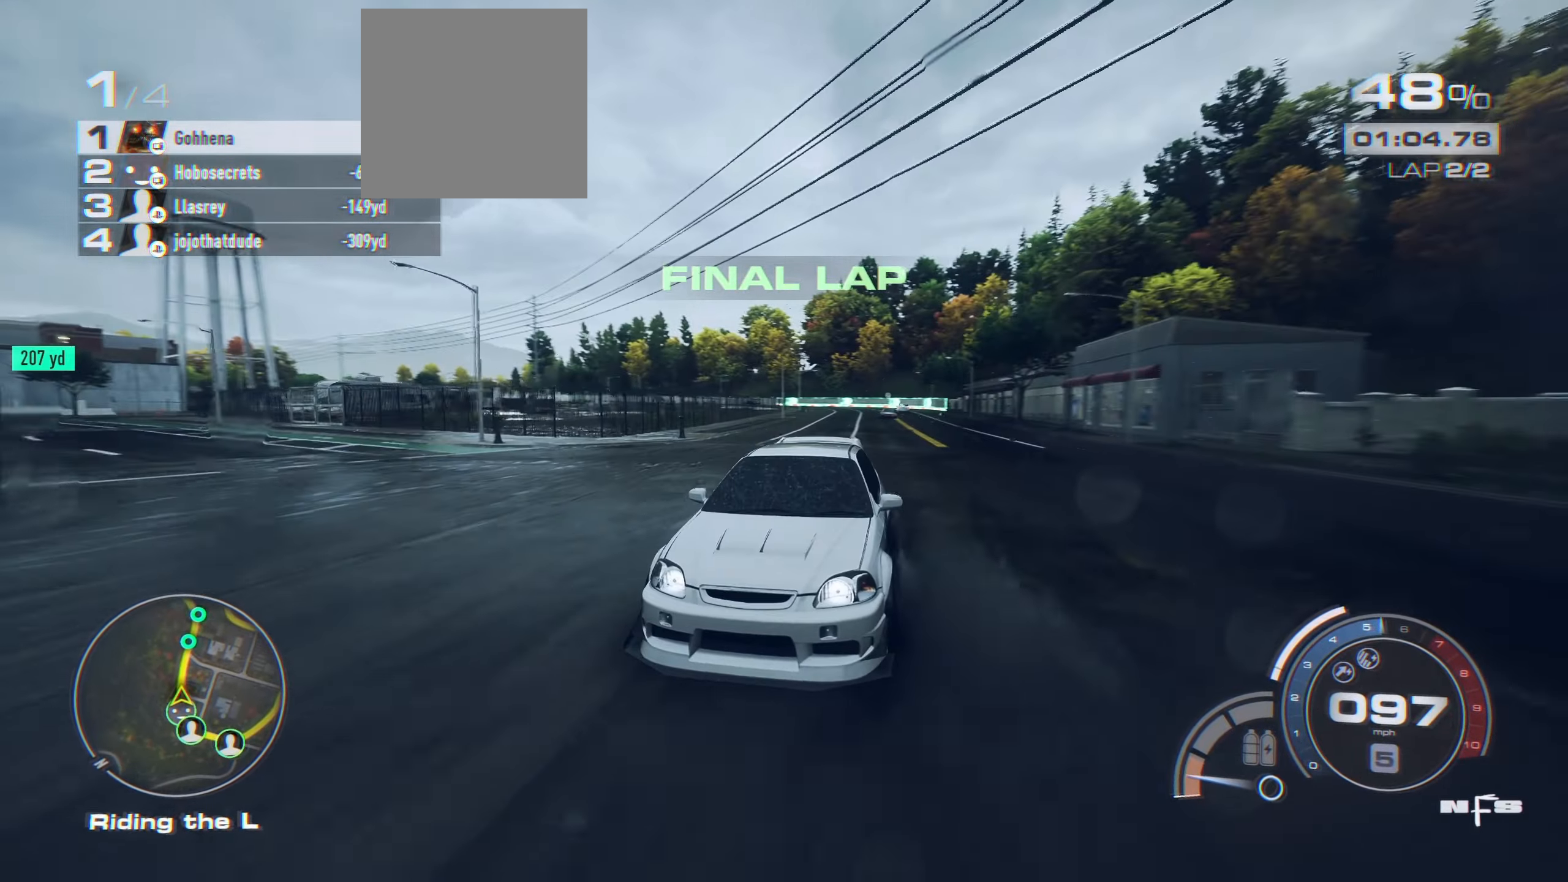
{"buttons": ["R2"], "left_stick": "center", "right_stick": "center", "events": [[50, "right_stick", "center"], [184, "A", "up"]]}
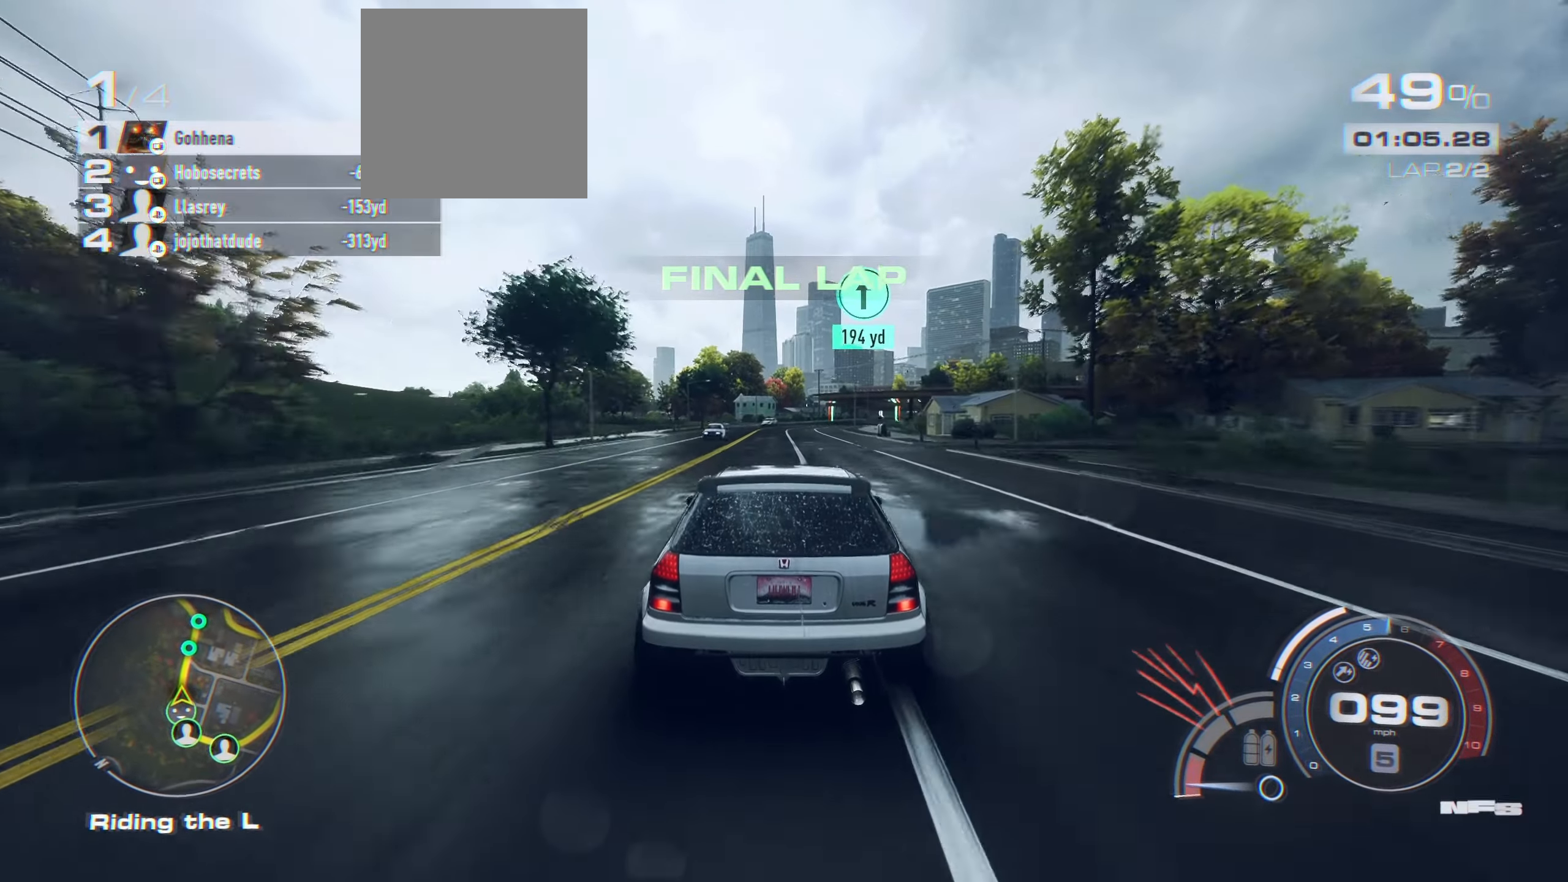
{"buttons": ["R2"], "left_stick": "center", "right_stick": "center", "events": []}